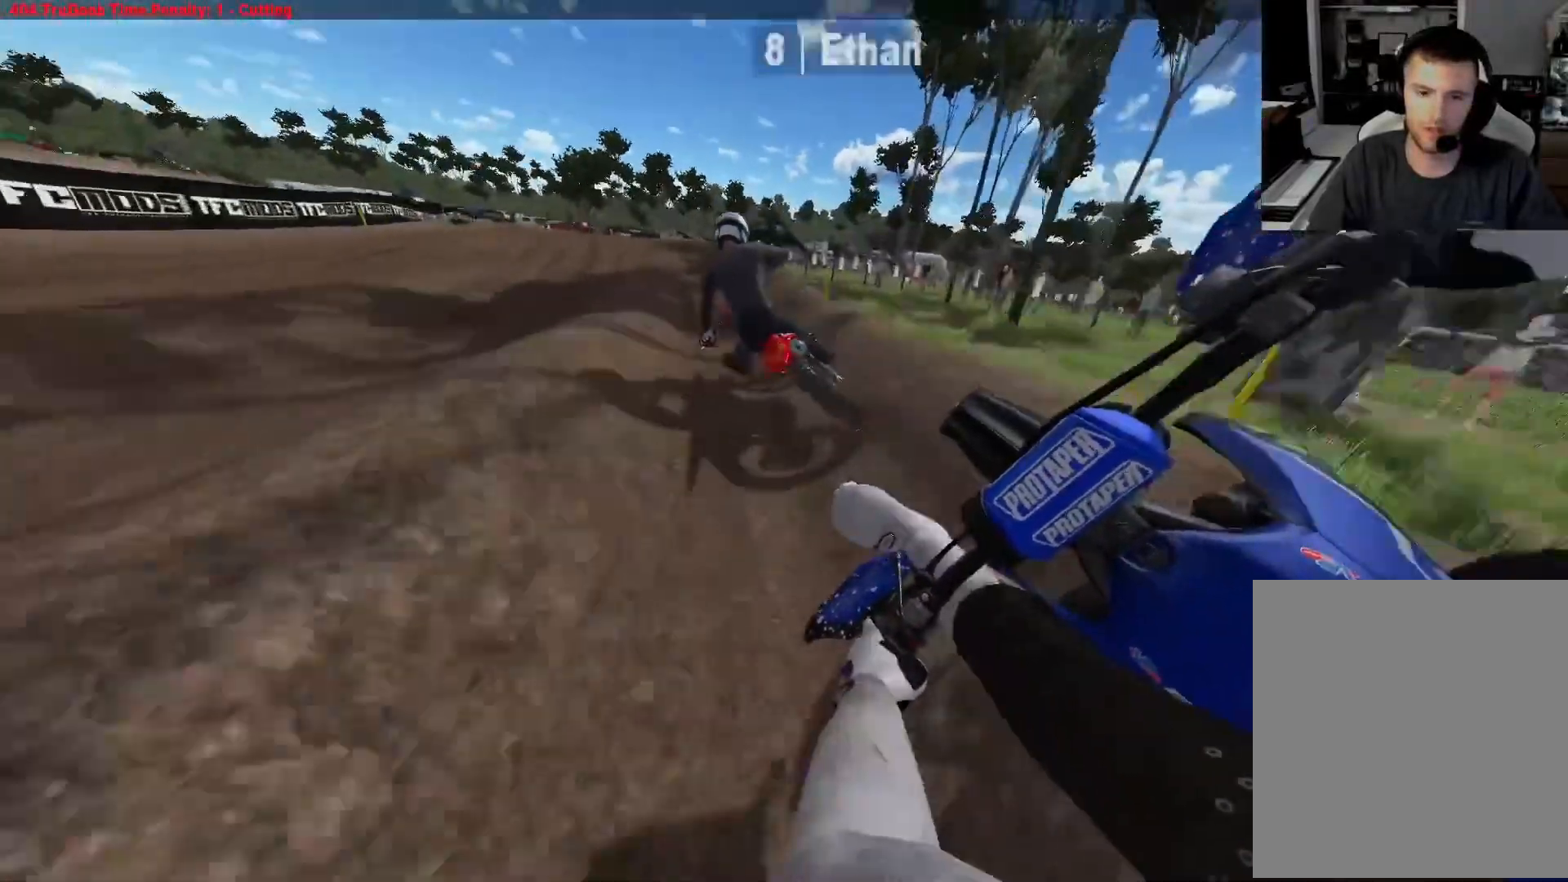
Gameplay with a controller (Xbox layout); each line is a JSON object with the inputs held at the frame after it. "events" lists button and stick changes between this image and that frame as [ms after this image, input, new state], when the widget could be followed in between.
{"buttons": ["R2"], "left_stick": "up-left", "right_stick": "center", "events": [[100, "R3", "down"], [217, "R3", "up"]]}
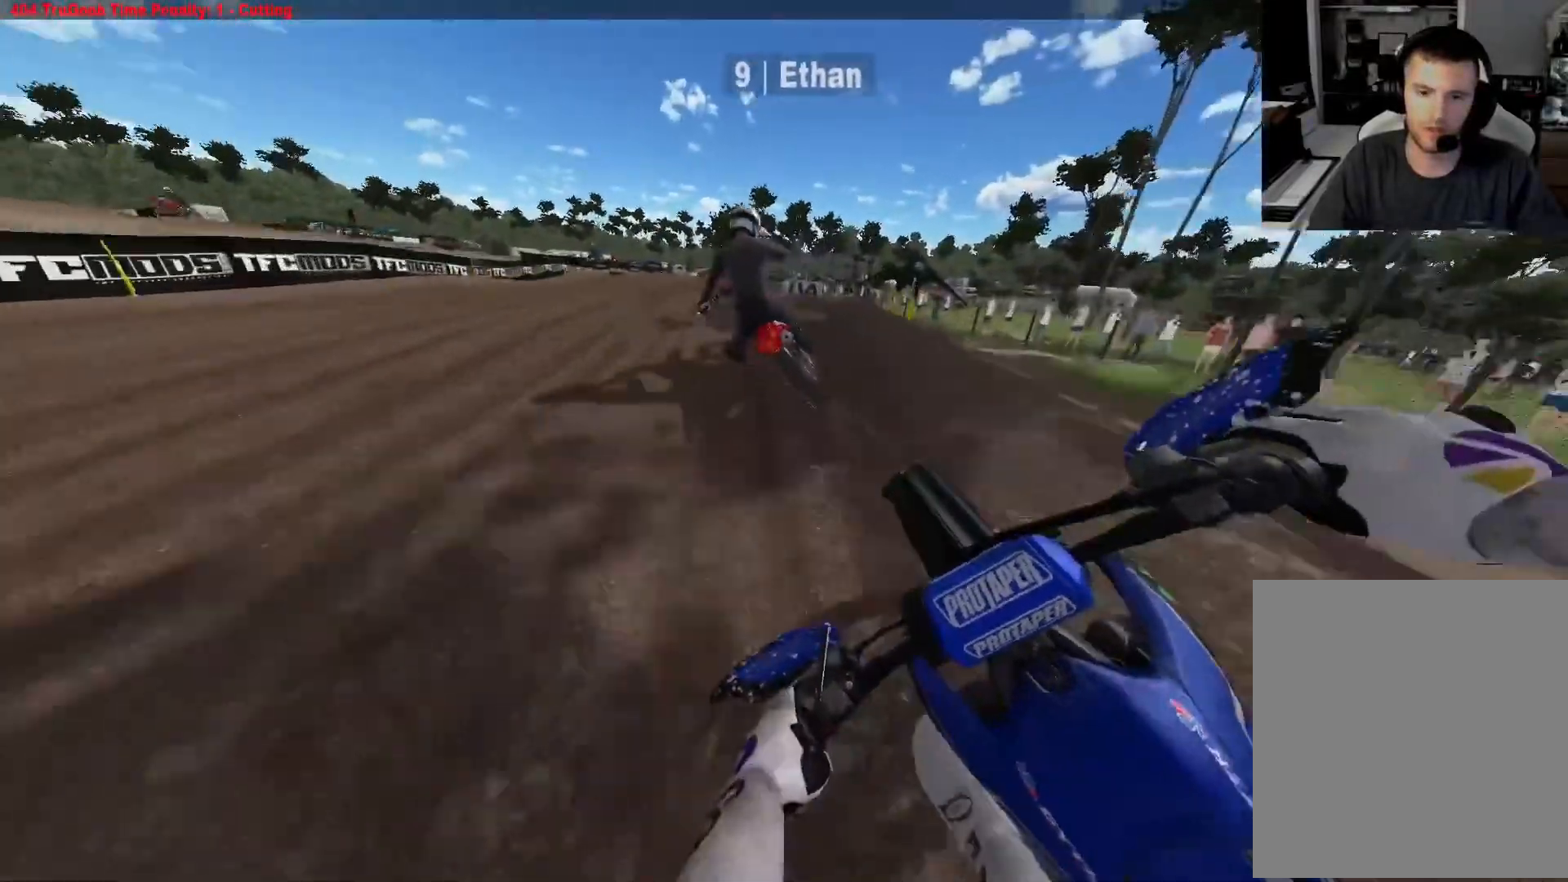
{"buttons": ["R2"], "left_stick": "up-left", "right_stick": "up", "events": [[250, "right_stick", "up"]]}
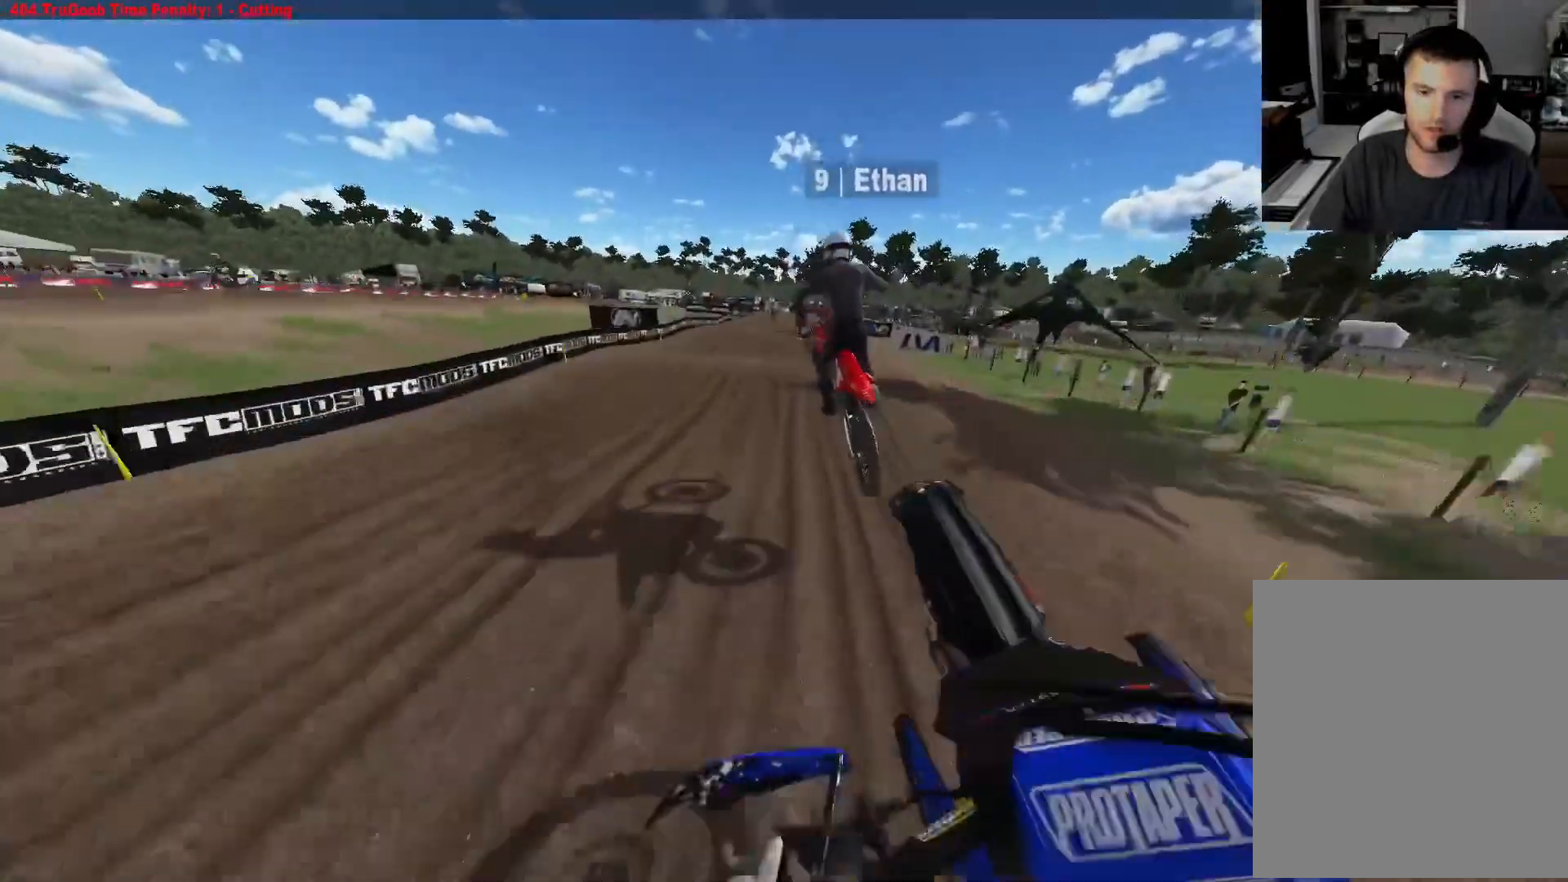
{"buttons": ["R2"], "left_stick": "right", "right_stick": "down", "events": [[17, "left_stick", "center"], [67, "R2", "up"], [133, "R2", "down"], [200, "right_stick", "center"], [250, "left_stick", "right"], [283, "L1", "down"], [333, "right_stick", "down"], [383, "L1", "up"]]}
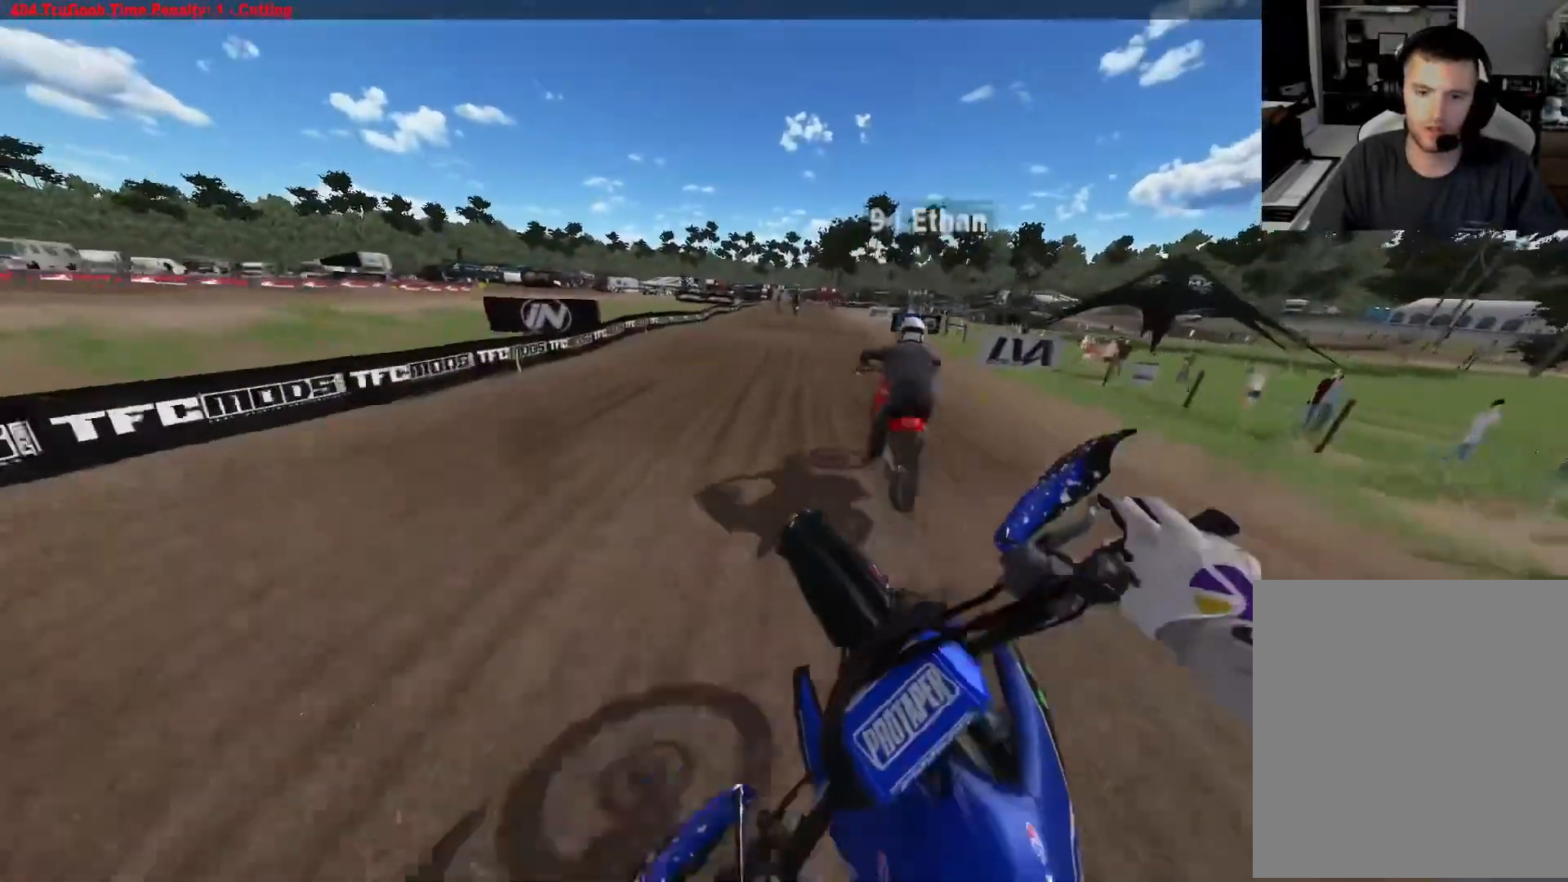
{"buttons": ["R2"], "left_stick": "center", "right_stick": "down", "events": [[17, "left_stick", "center"]]}
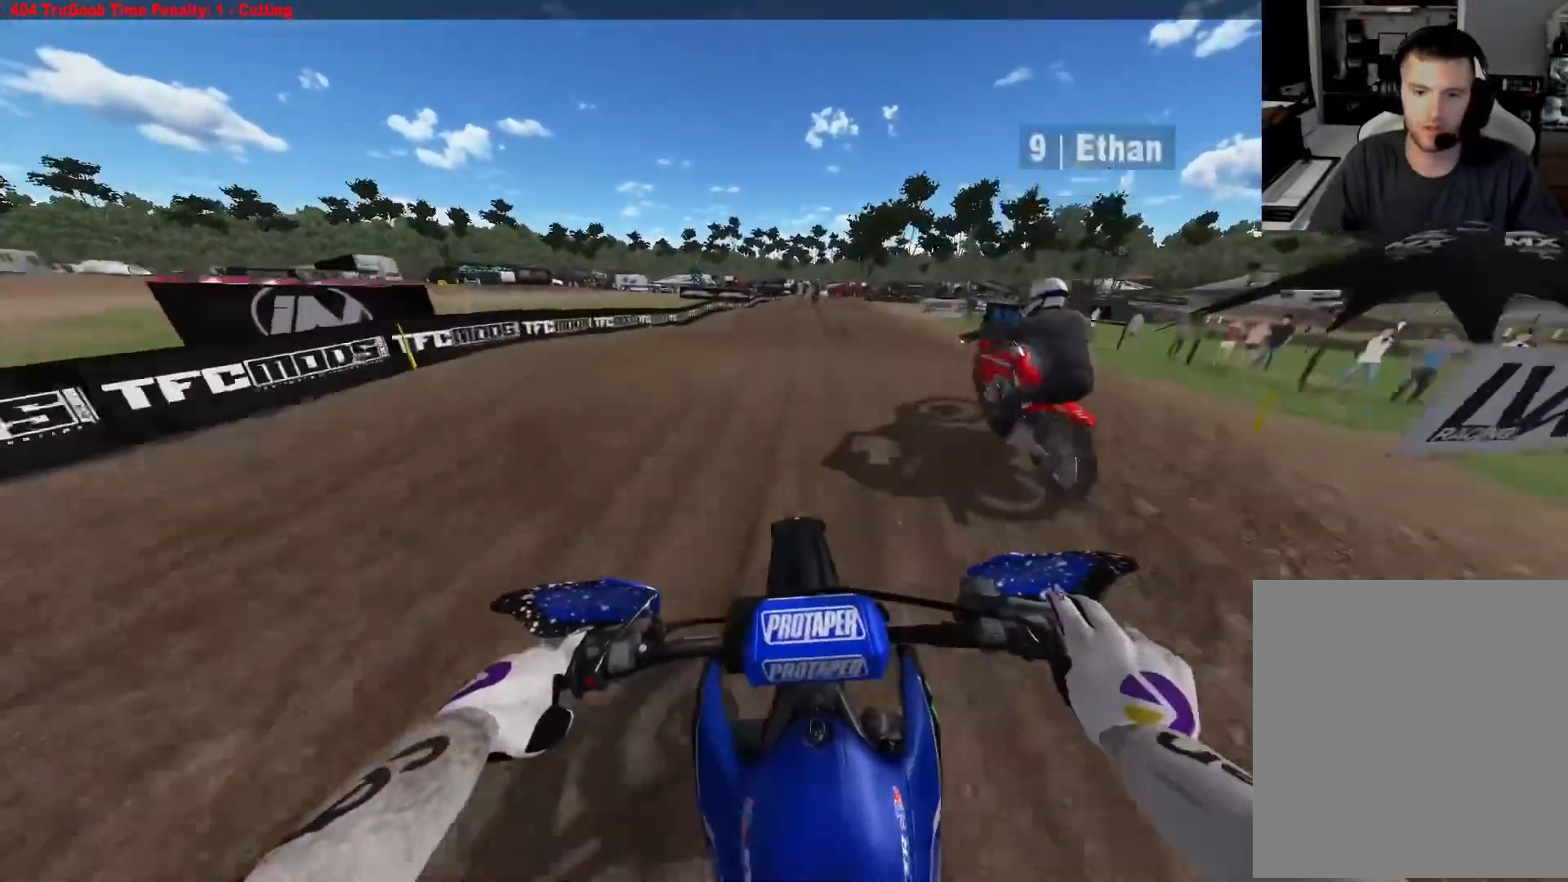
{"buttons": ["R2"], "left_stick": "right", "right_stick": "up", "events": [[183, "right_stick", "up"], [483, "left_stick", "right"]]}
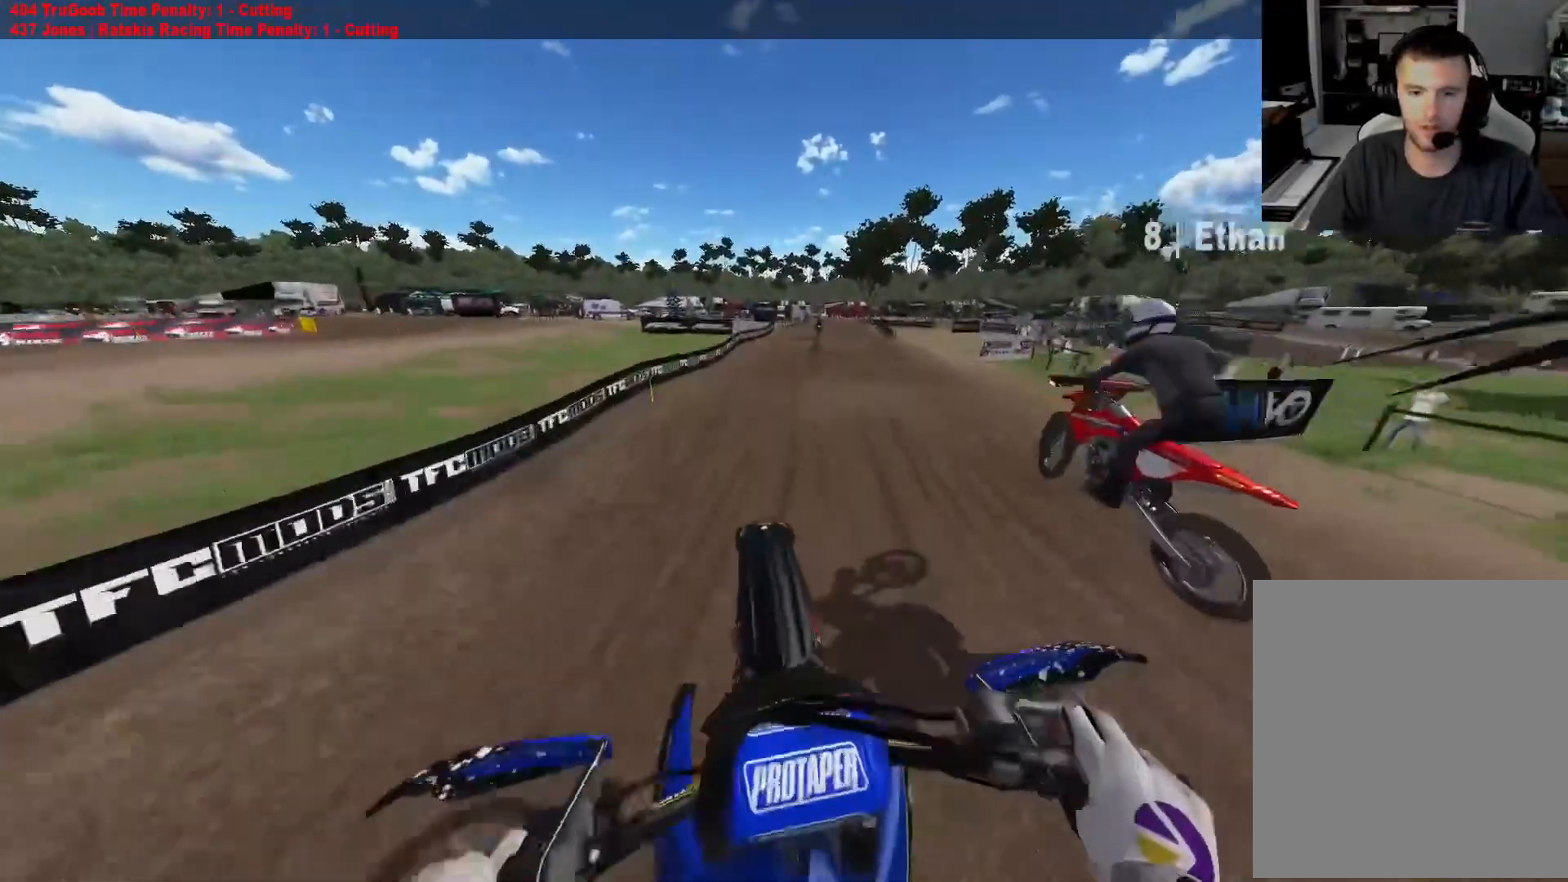
{"buttons": ["R2"], "left_stick": "center", "right_stick": "down", "events": [[67, "L1", "down"], [150, "right_stick", "down"], [217, "L1", "up"], [267, "left_stick", "center"]]}
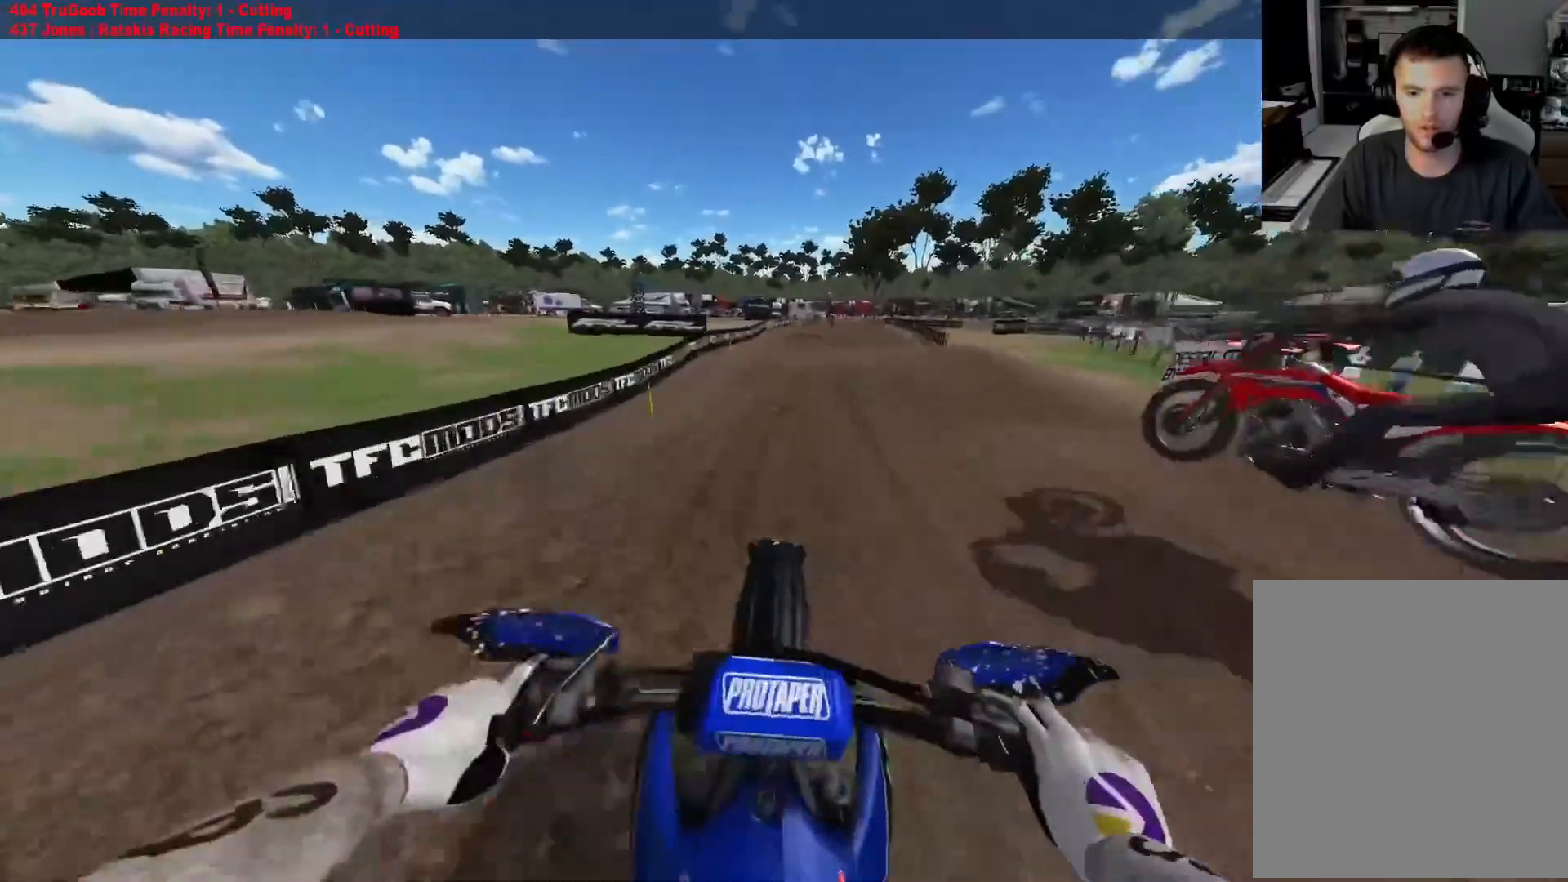
{"buttons": ["R2"], "left_stick": "center", "right_stick": "down", "events": [[150, "right_stick", "center"], [267, "right_stick", "down"]]}
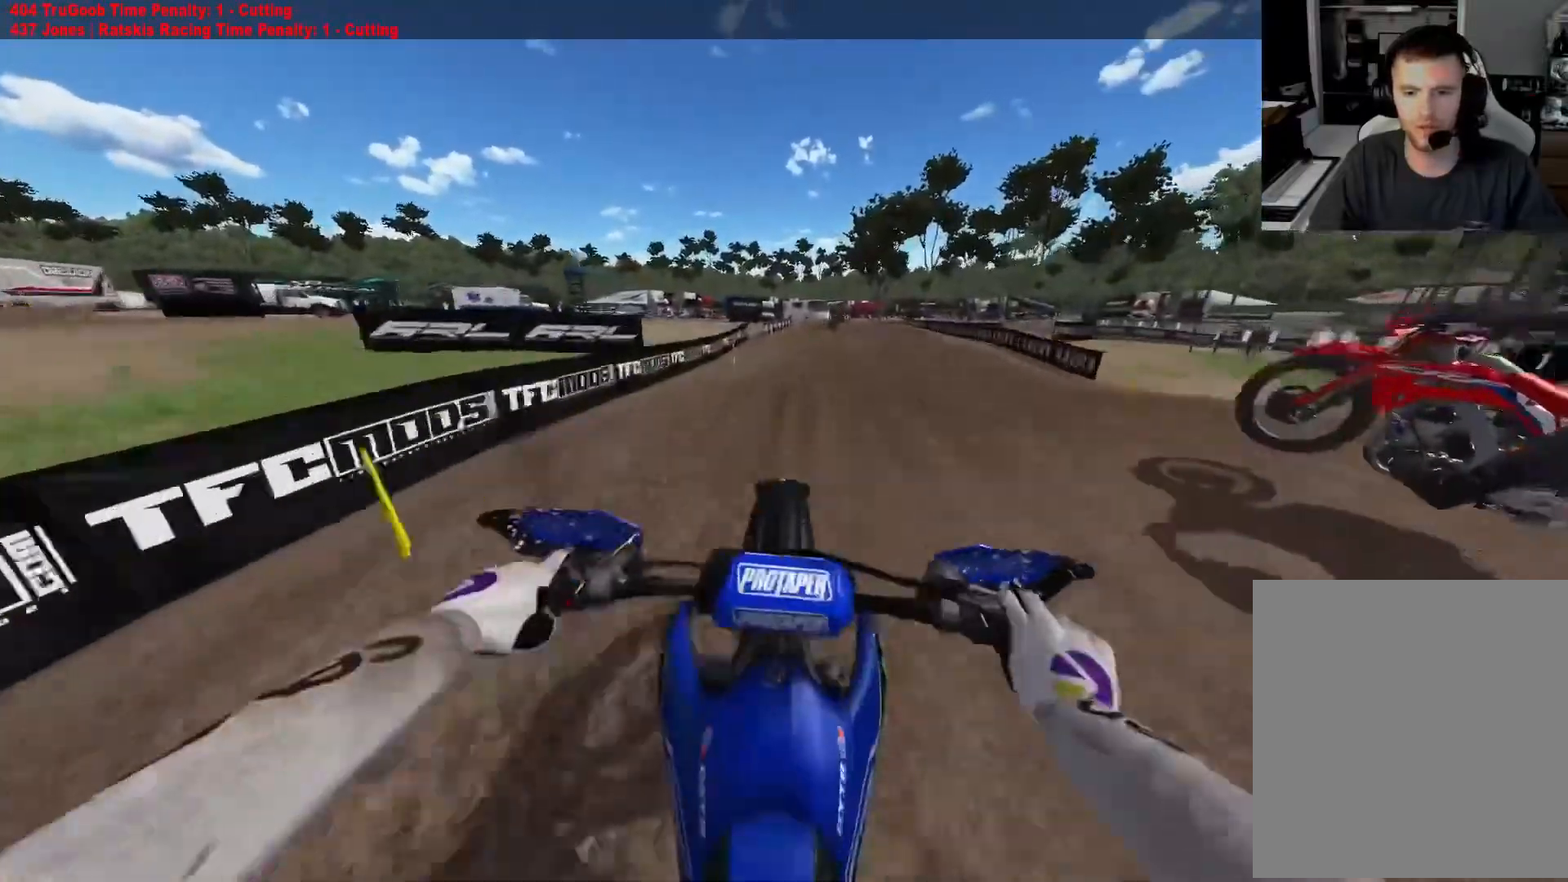
{"buttons": [], "left_stick": "right", "right_stick": "center", "events": [[67, "right_stick", "up"], [117, "left_stick", "right"], [183, "R2", "up"], [450, "right_stick", "center"]]}
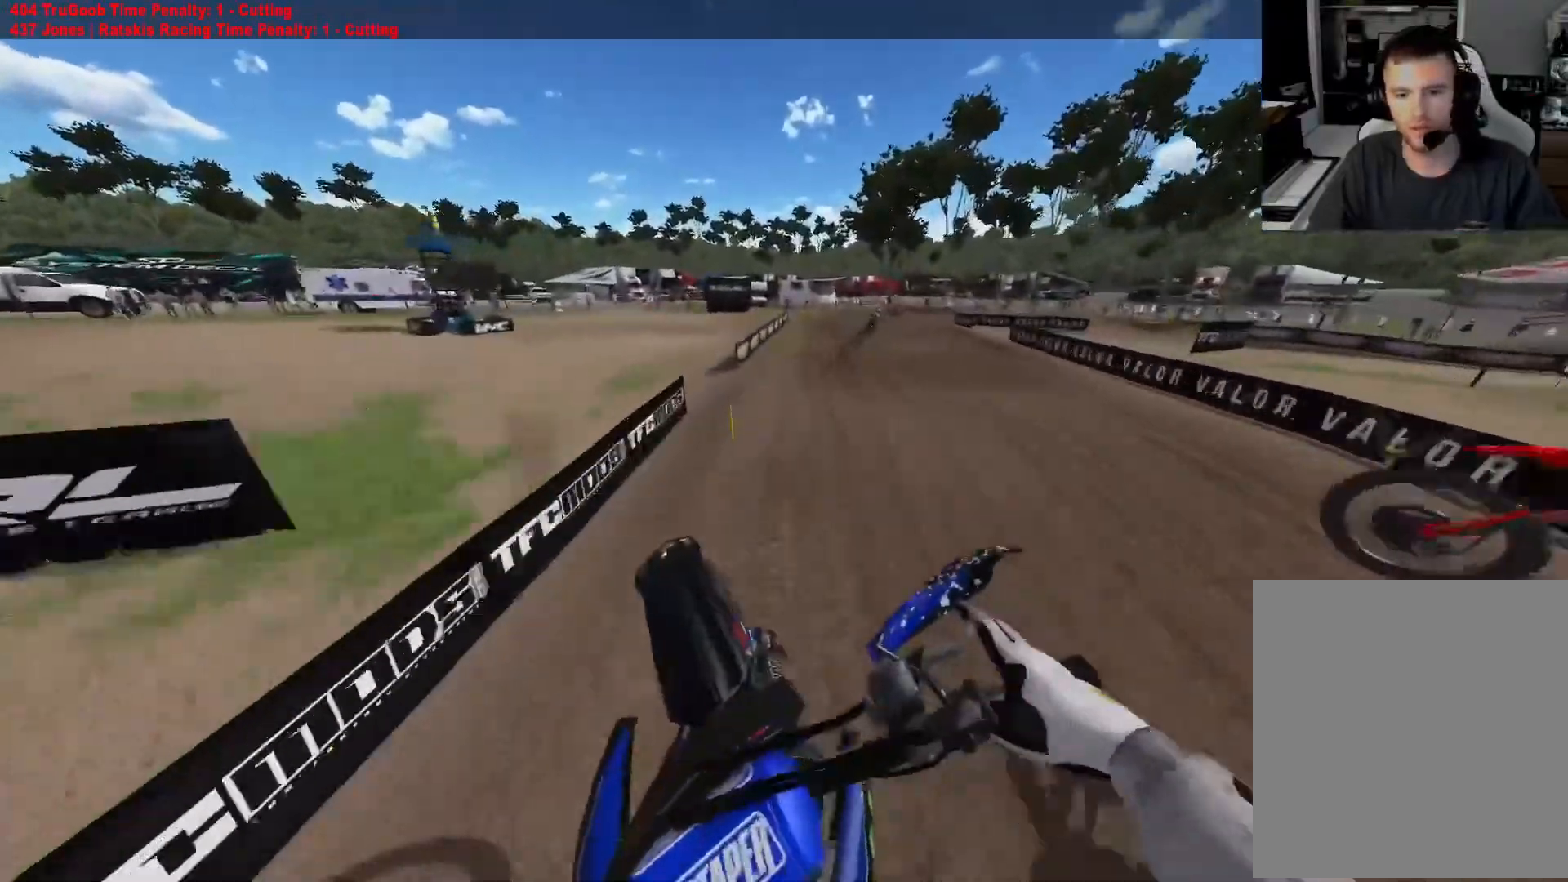
{"buttons": ["R2"], "left_stick": "center", "right_stick": "center", "events": [[117, "R2", "down"], [483, "left_stick", "center"]]}
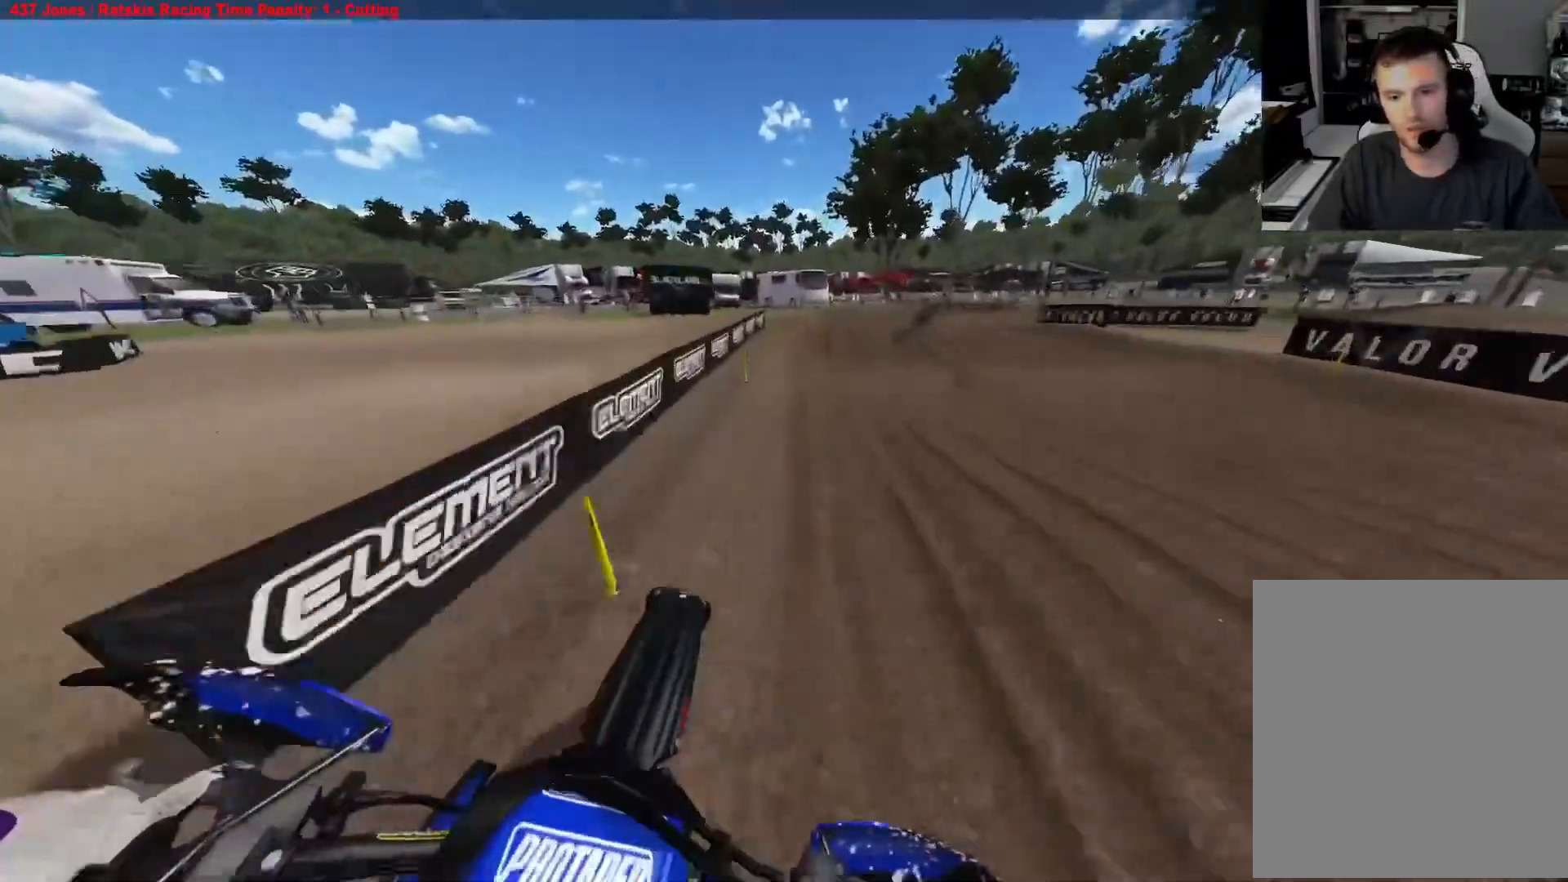
{"buttons": [], "left_stick": "right", "right_stick": "center", "events": [[83, "R3", "down"], [117, "left_stick", "right"], [183, "R3", "up"], [217, "R2", "up"], [250, "left_stick", "center"], [433, "left_stick", "right"]]}
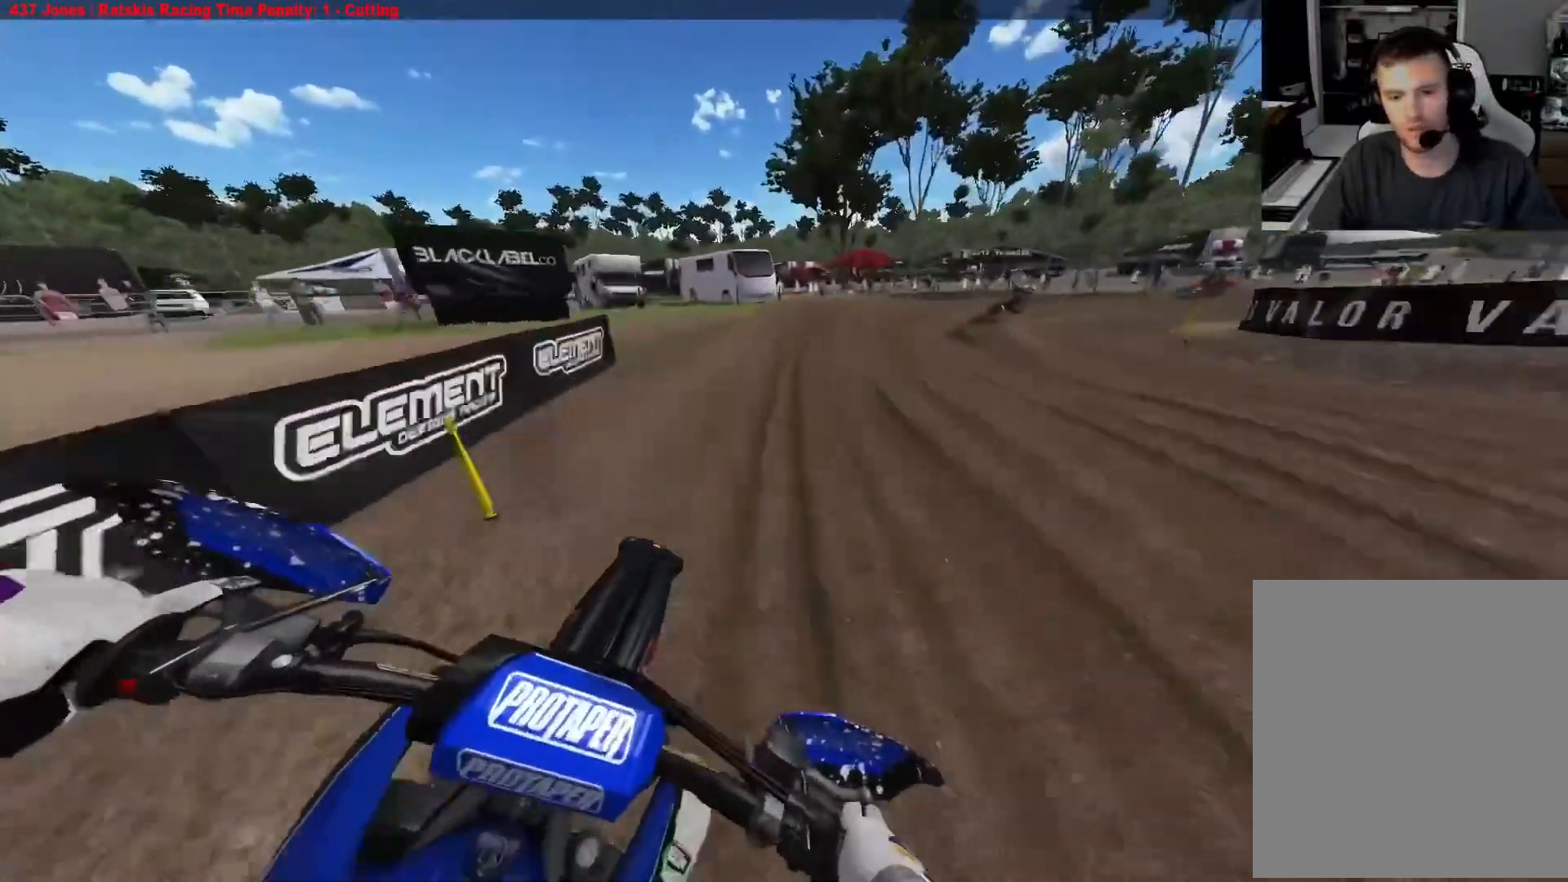
{"buttons": ["L2"], "left_stick": "right", "right_stick": "center", "events": [[133, "L2", "down"], [267, "L2", "up"], [383, "L2", "down"]]}
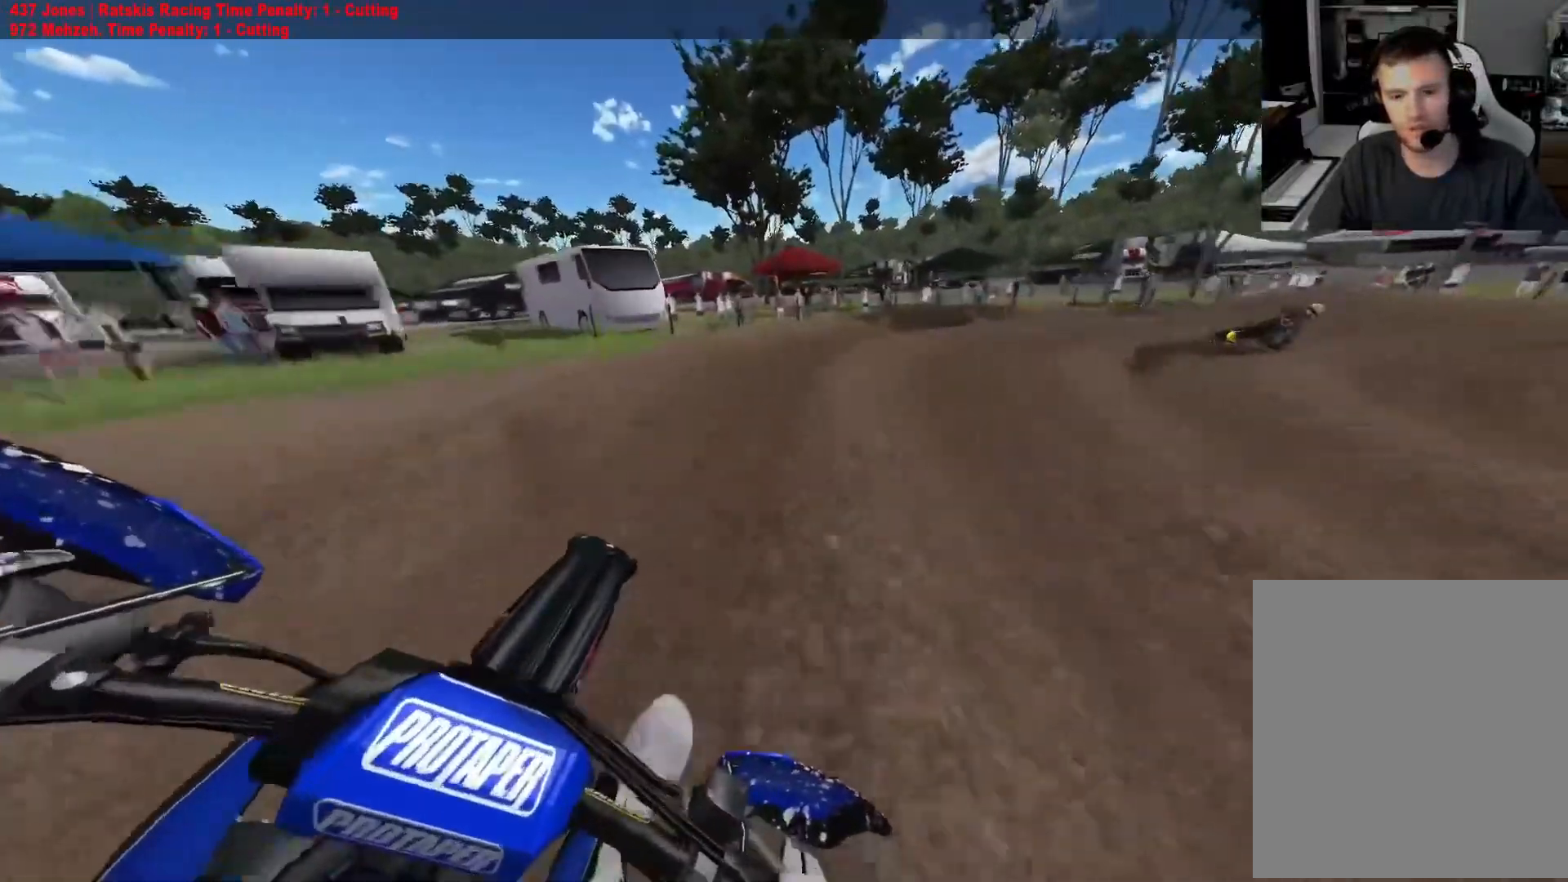
{"buttons": [], "left_stick": "right", "right_stick": "up", "events": [[50, "right_stick", "up"], [83, "L2", "up"]]}
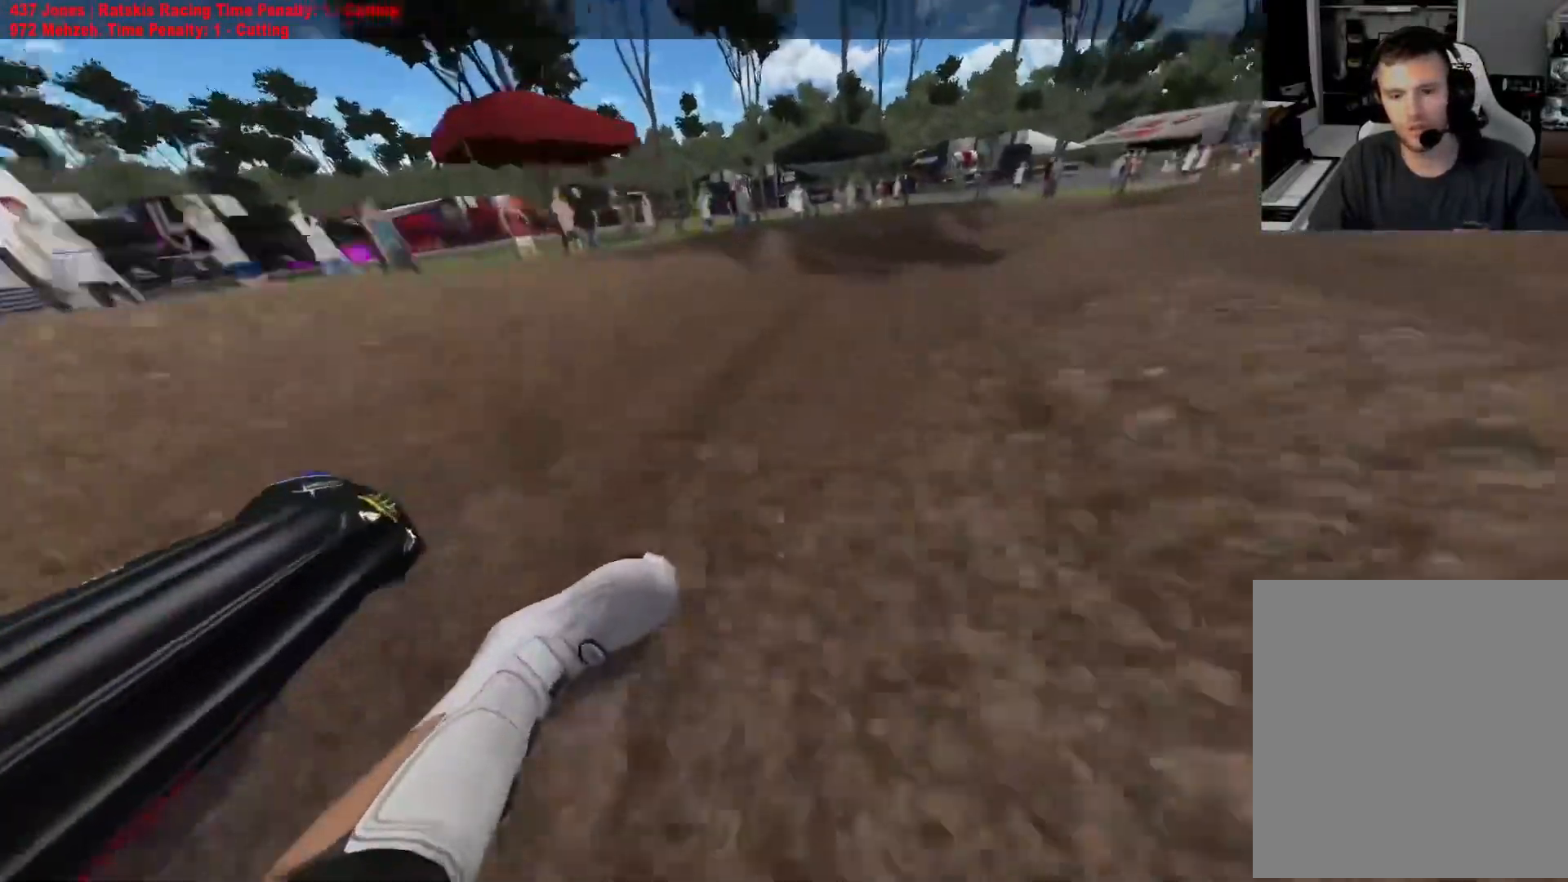
{"buttons": ["R2"], "left_stick": "right", "right_stick": "up", "events": [[150, "R2", "down"]]}
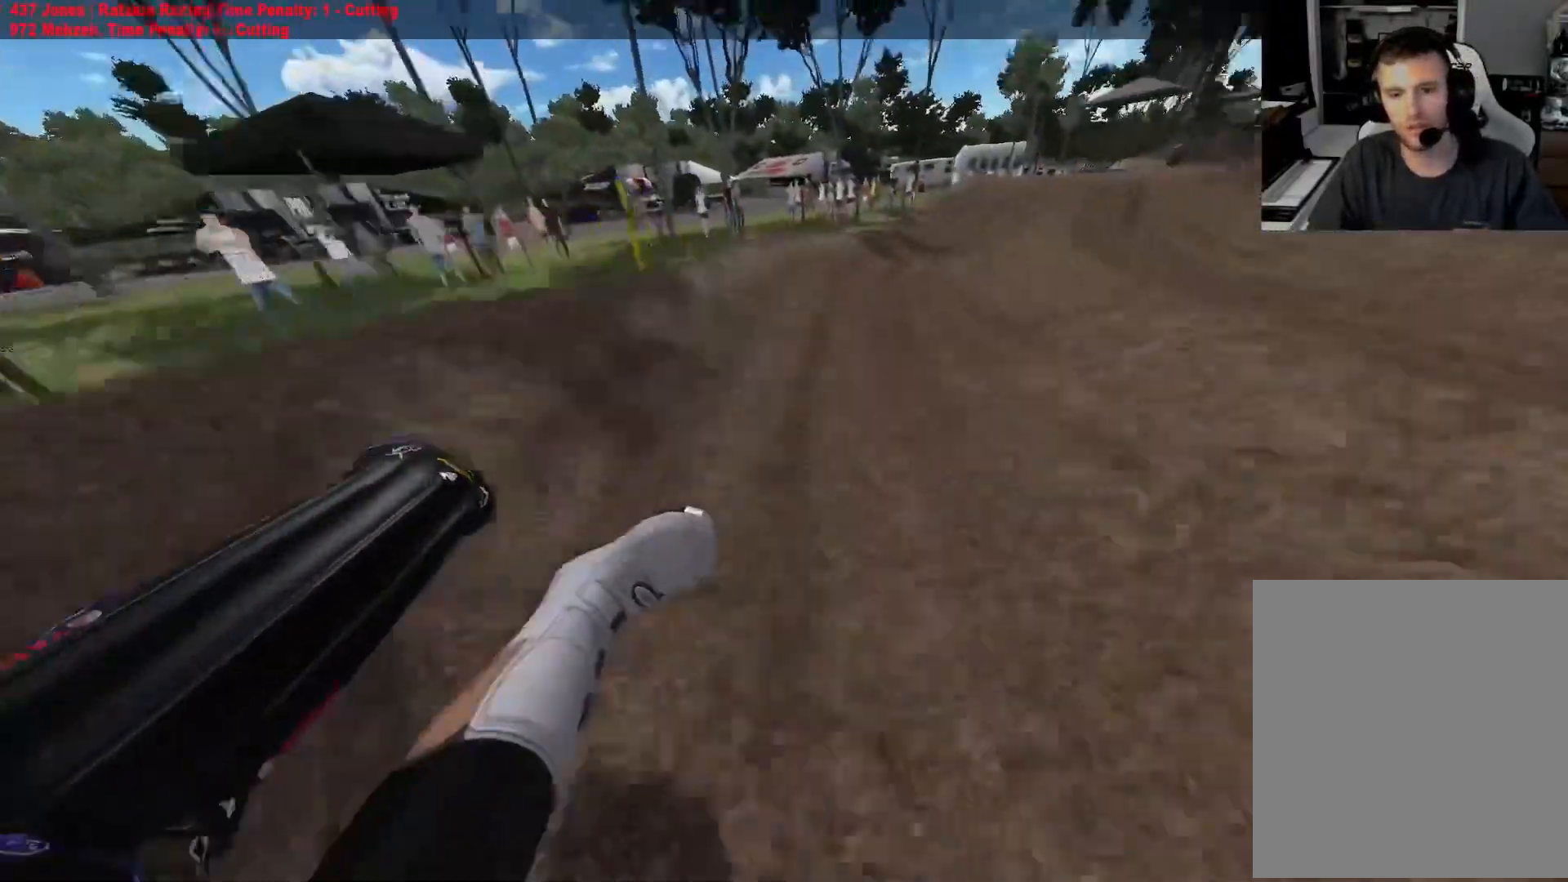
{"buttons": ["R2"], "left_stick": "center", "right_stick": "center", "events": [[300, "left_stick", "center"], [383, "right_stick", "center"]]}
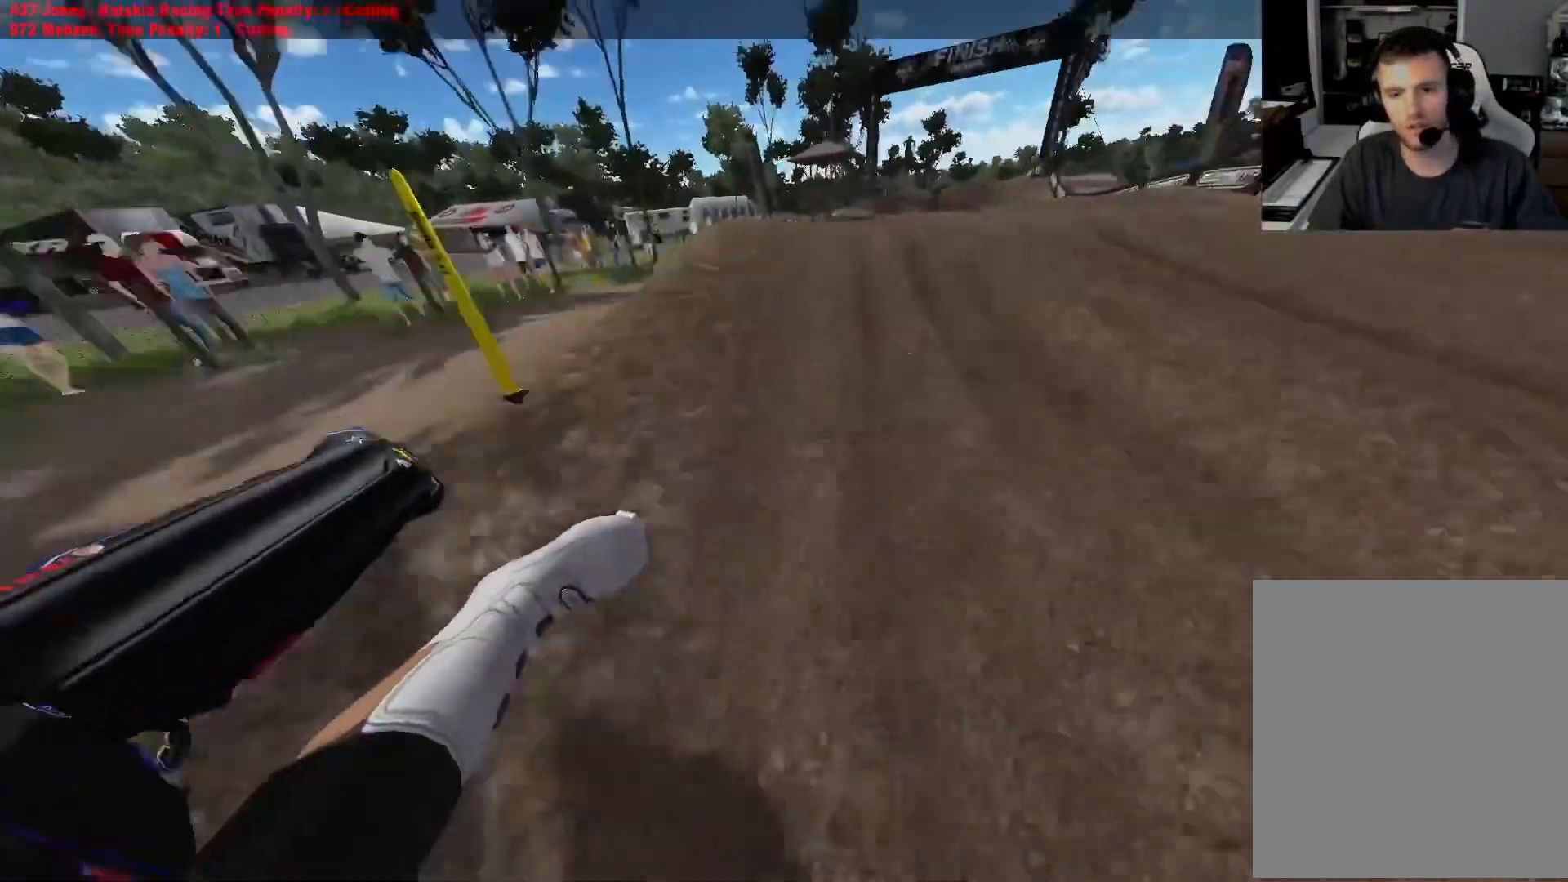
{"buttons": [], "left_stick": "center", "right_stick": "center", "events": [[183, "R3", "down"], [283, "R3", "up"], [483, "R2", "up"]]}
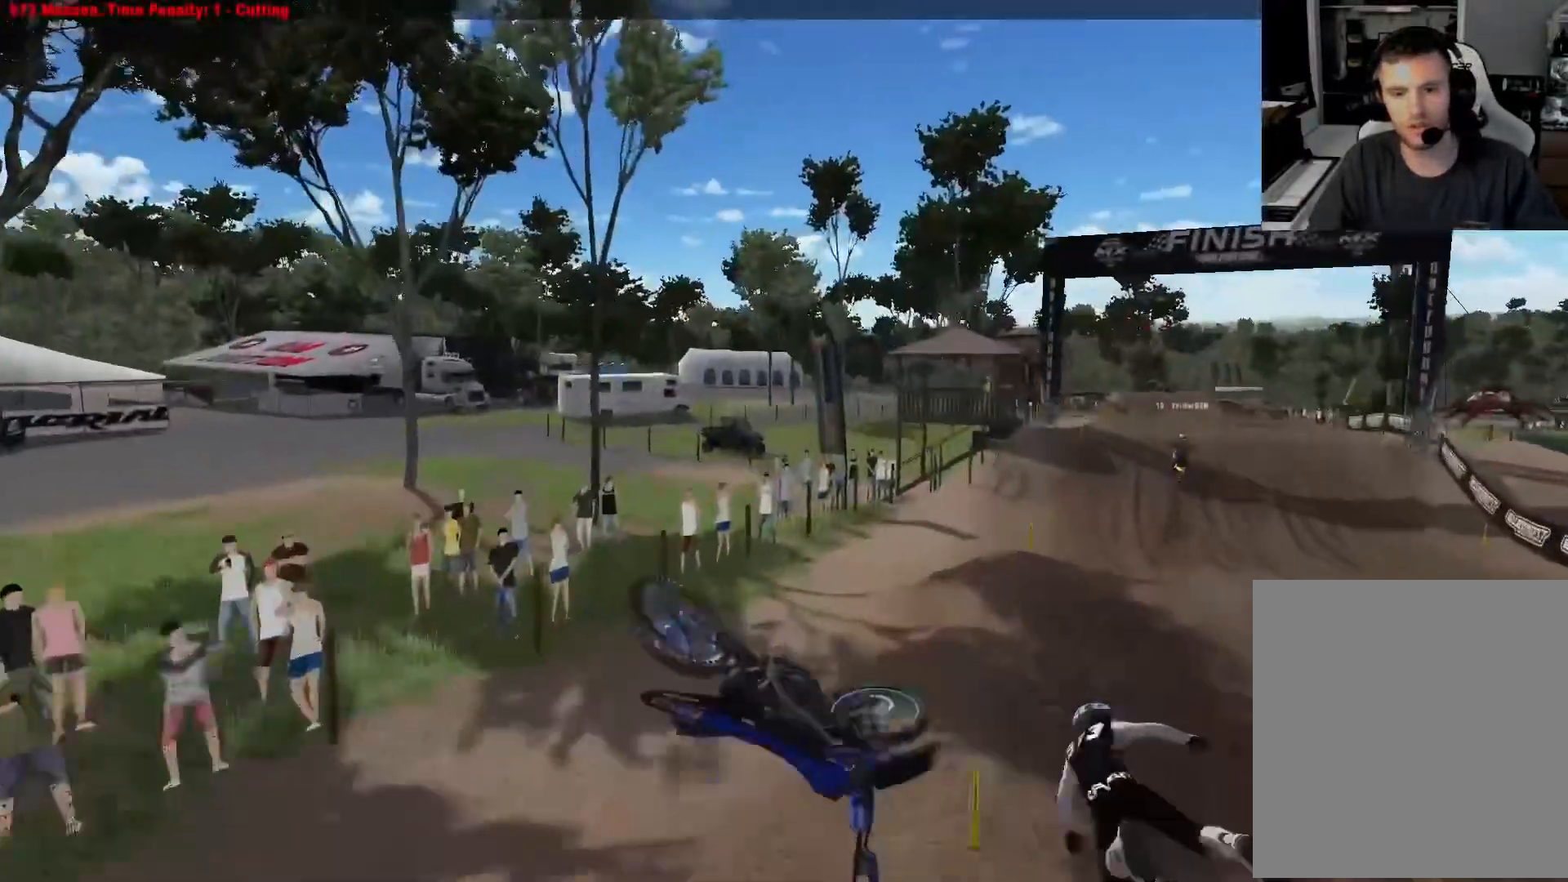
{"buttons": ["R2"], "left_stick": "center", "right_stick": "center", "events": [[67, "A", "down"], [67, "L3", "down"], [100, "R2", "down"], [133, "A", "up"], [183, "L3", "up"], [217, "A", "down"], [250, "L3", "down"], [283, "A", "up"], [333, "L3", "up"], [367, "A", "down"], [383, "L3", "down"], [433, "A", "up"], [483, "L3", "up"]]}
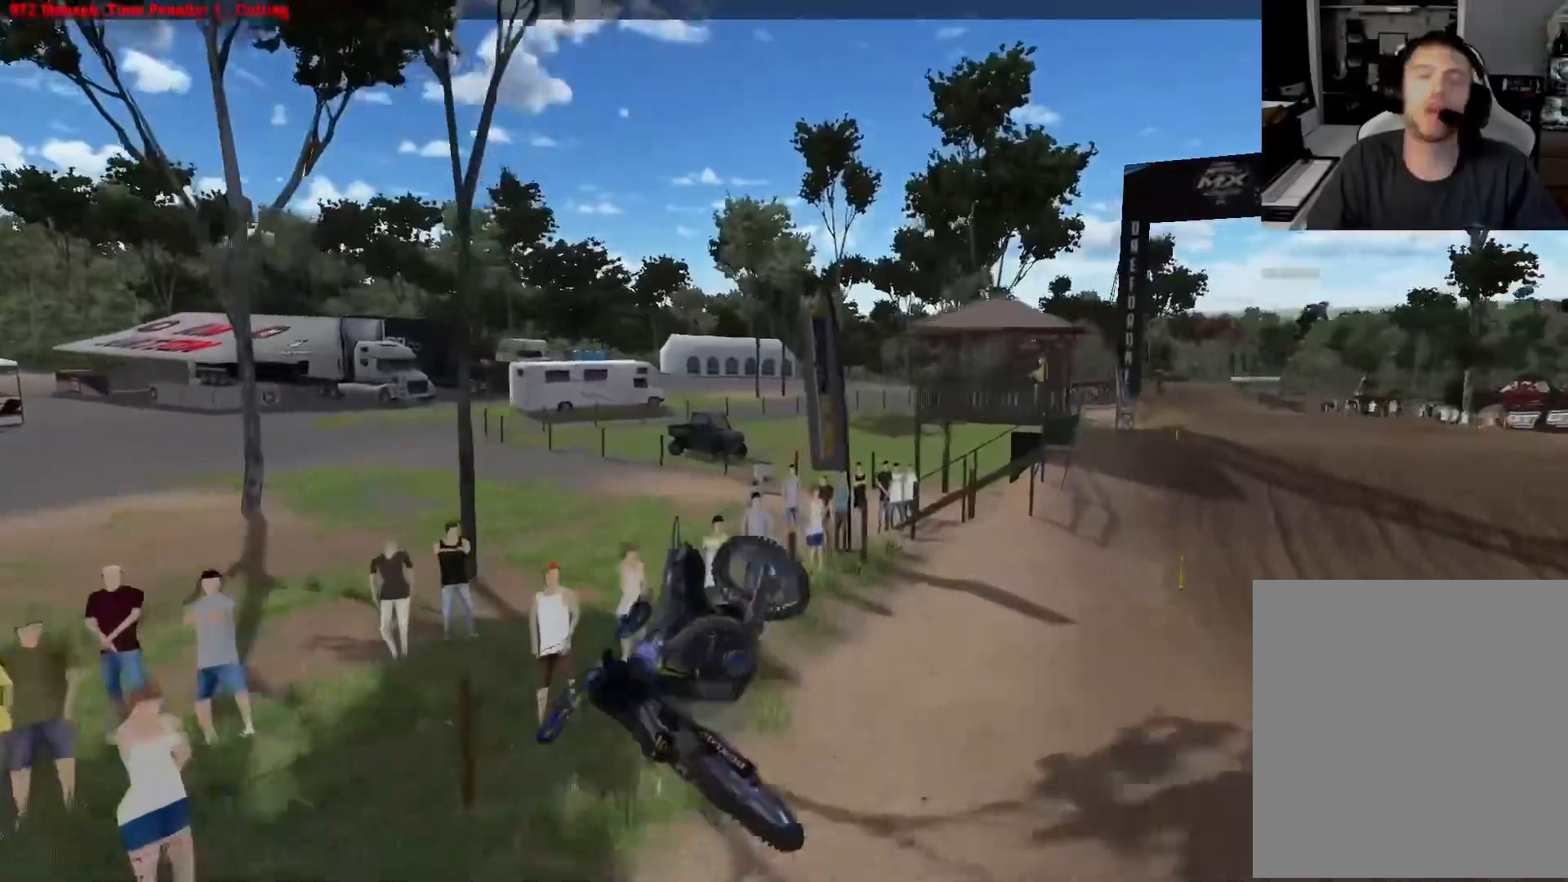
{"buttons": ["A", "R2", "L3"], "left_stick": "center", "right_stick": "center", "events": [[17, "A", "down"], [33, "L3", "down"], [67, "A", "up"], [133, "L3", "up"], [150, "A", "down"], [183, "L3", "down"], [217, "A", "up"], [267, "L3", "up"], [300, "A", "down"], [333, "L3", "down"], [417, "L3", "up"], [467, "L3", "down"]]}
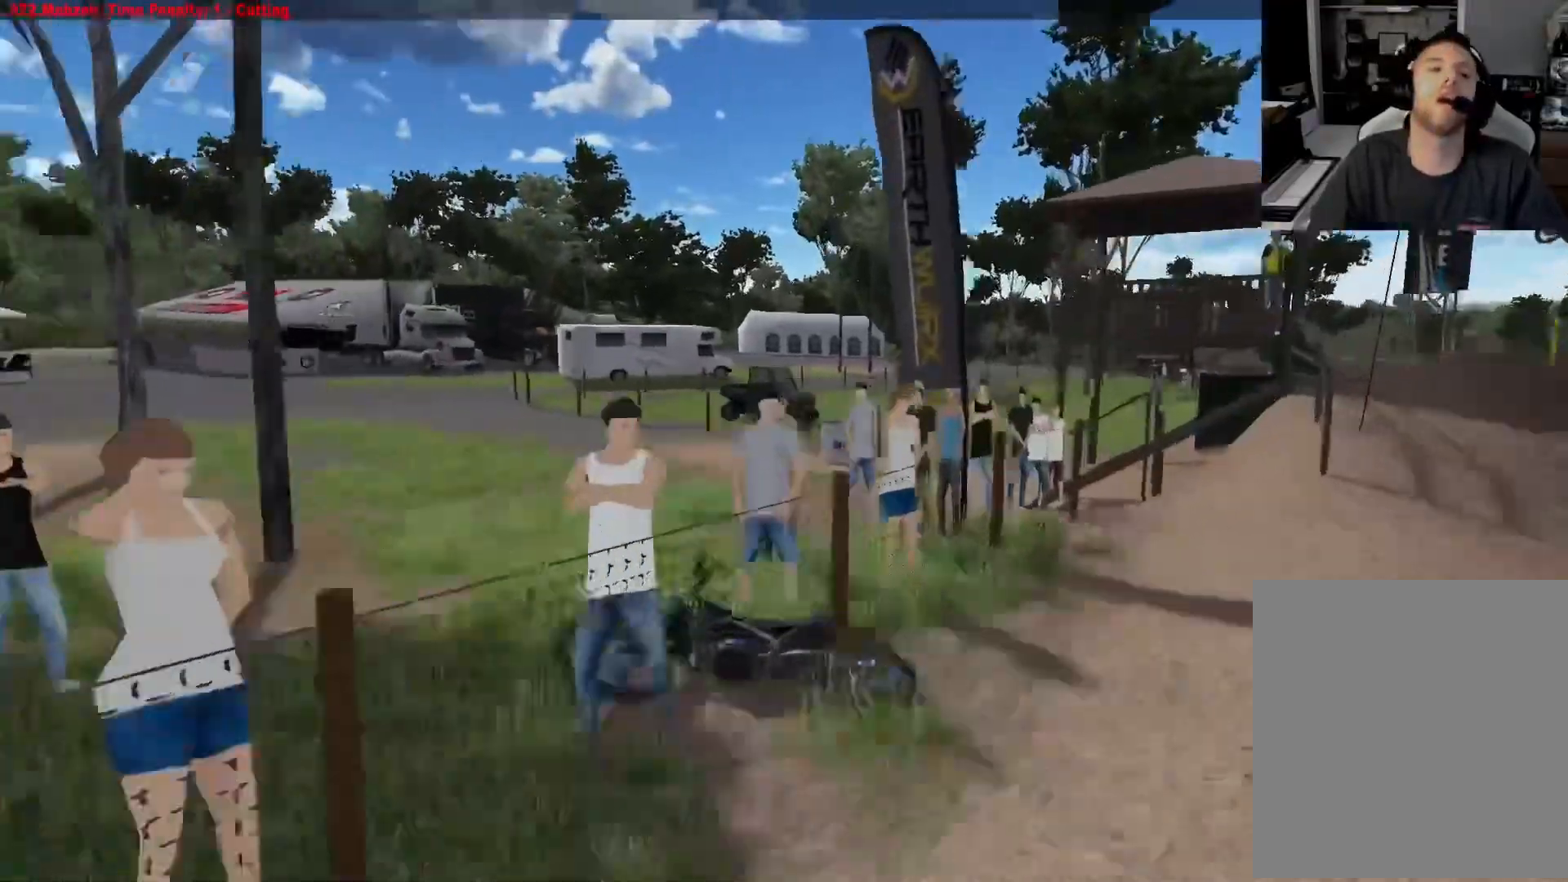
{"buttons": ["A", "R2"], "left_stick": "center", "right_stick": "center", "events": [[50, "L3", "up"], [117, "L3", "down"], [150, "A", "up"], [183, "L3", "up"], [233, "A", "down"], [250, "L3", "down"], [283, "A", "up"], [317, "L3", "up"], [367, "A", "down"], [383, "L3", "down"], [467, "L3", "up"]]}
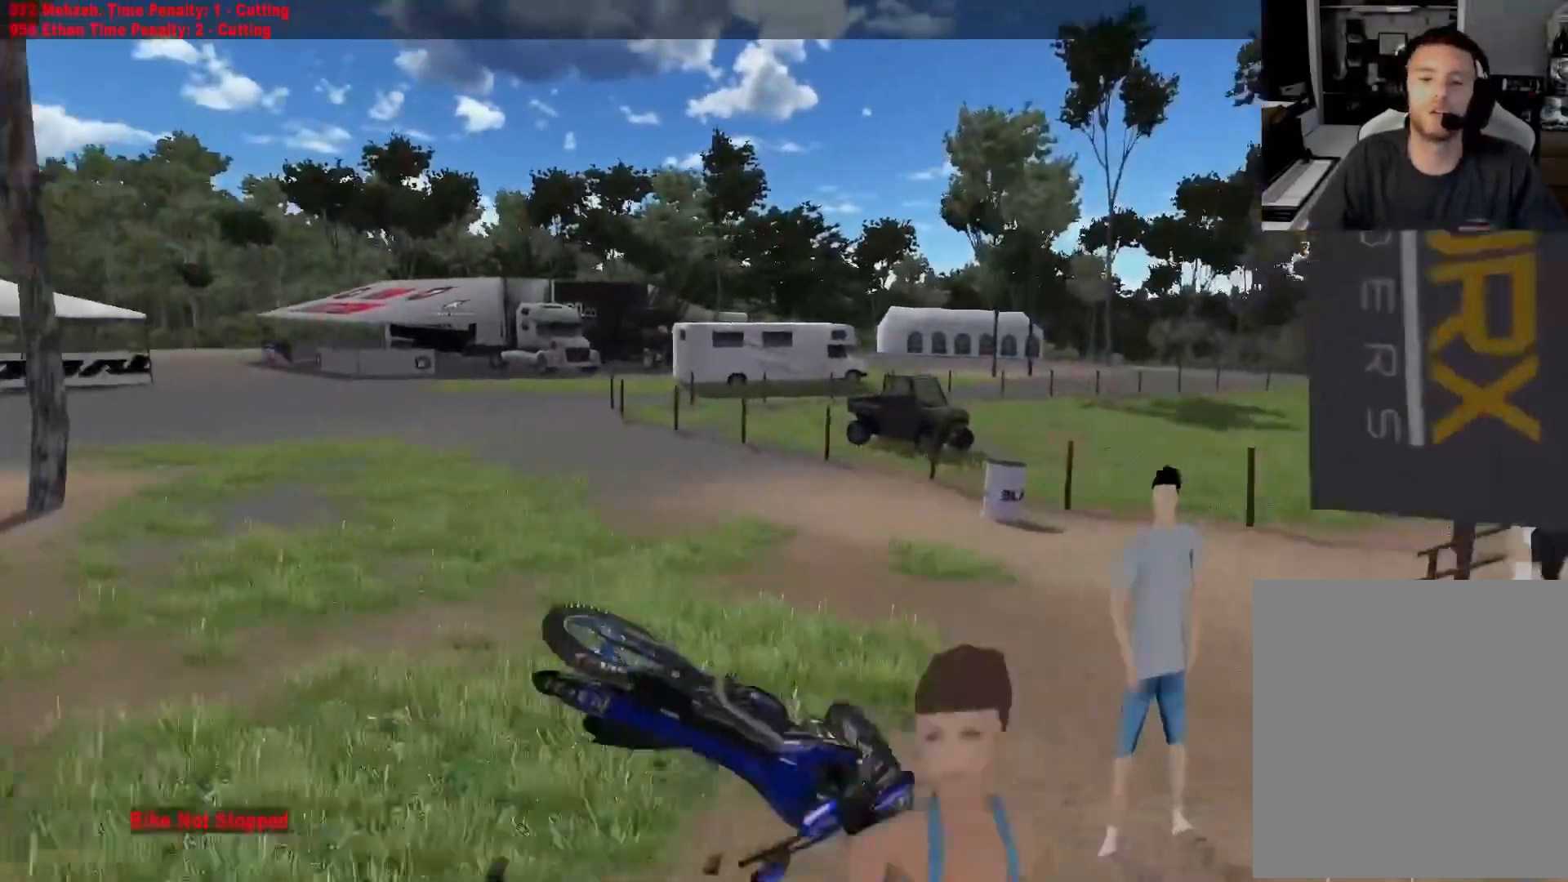
{"buttons": ["A", "R2", "L3"], "left_stick": "center", "right_stick": "center", "events": [[33, "L3", "down"], [83, "A", "up"], [117, "L3", "up"], [150, "A", "down"], [167, "L3", "down"], [267, "L3", "up"], [317, "L3", "down"], [400, "L3", "up"], [467, "L3", "down"]]}
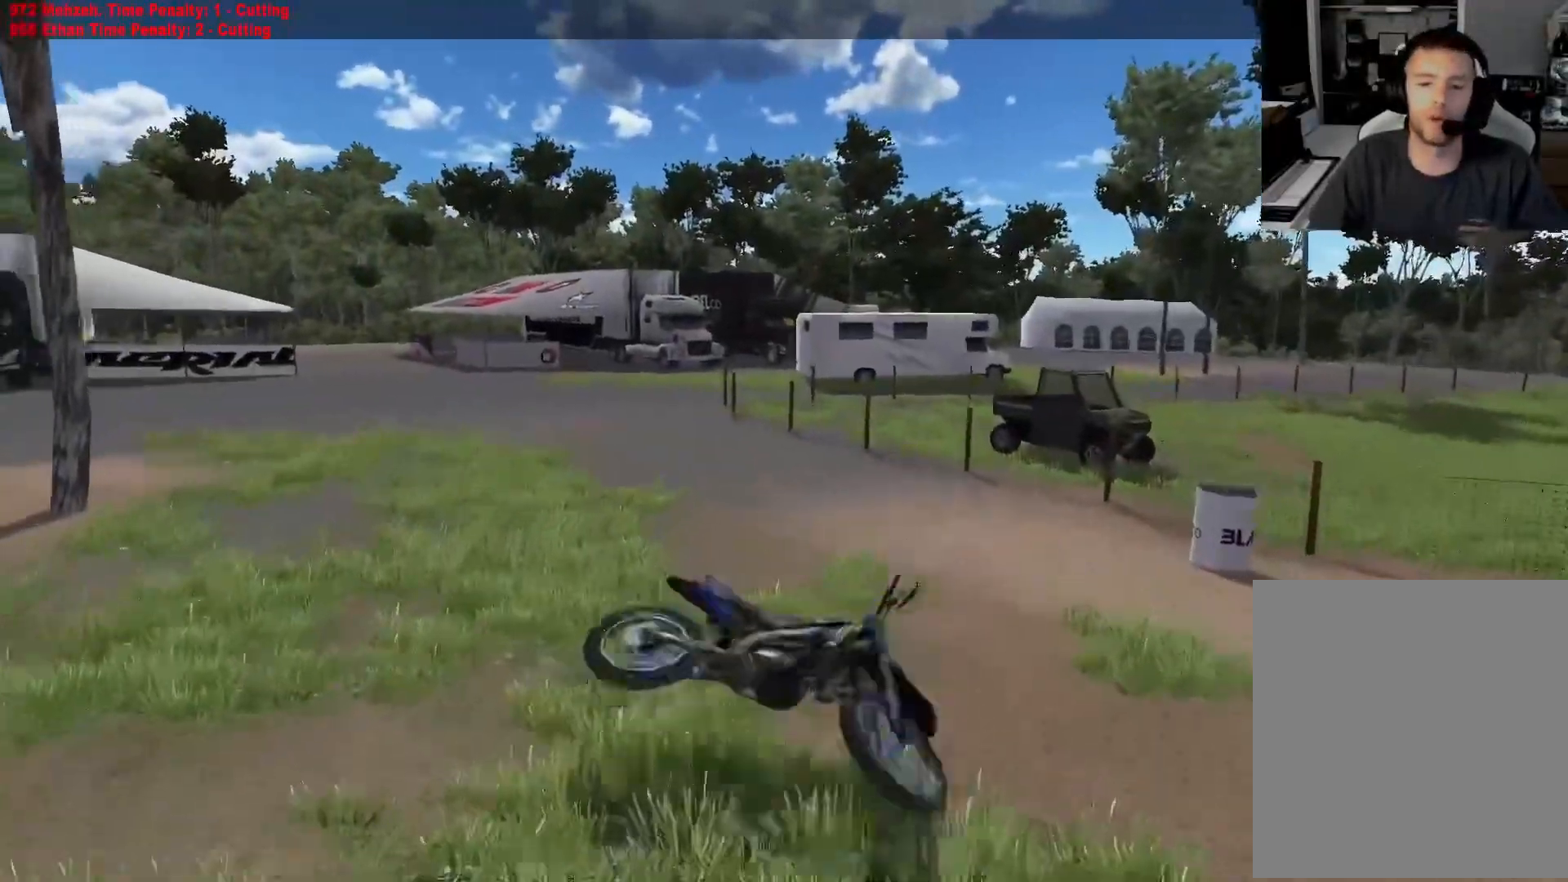
{"buttons": ["R2"], "left_stick": "center", "right_stick": "center", "events": [[33, "L3", "up"], [100, "L3", "down"], [150, "A", "up"], [200, "L3", "up"], [233, "A", "down"], [250, "L3", "down"], [283, "A", "up"], [333, "L3", "up"], [383, "A", "down"], [400, "L3", "down"], [483, "A", "up"], [483, "L3", "up"]]}
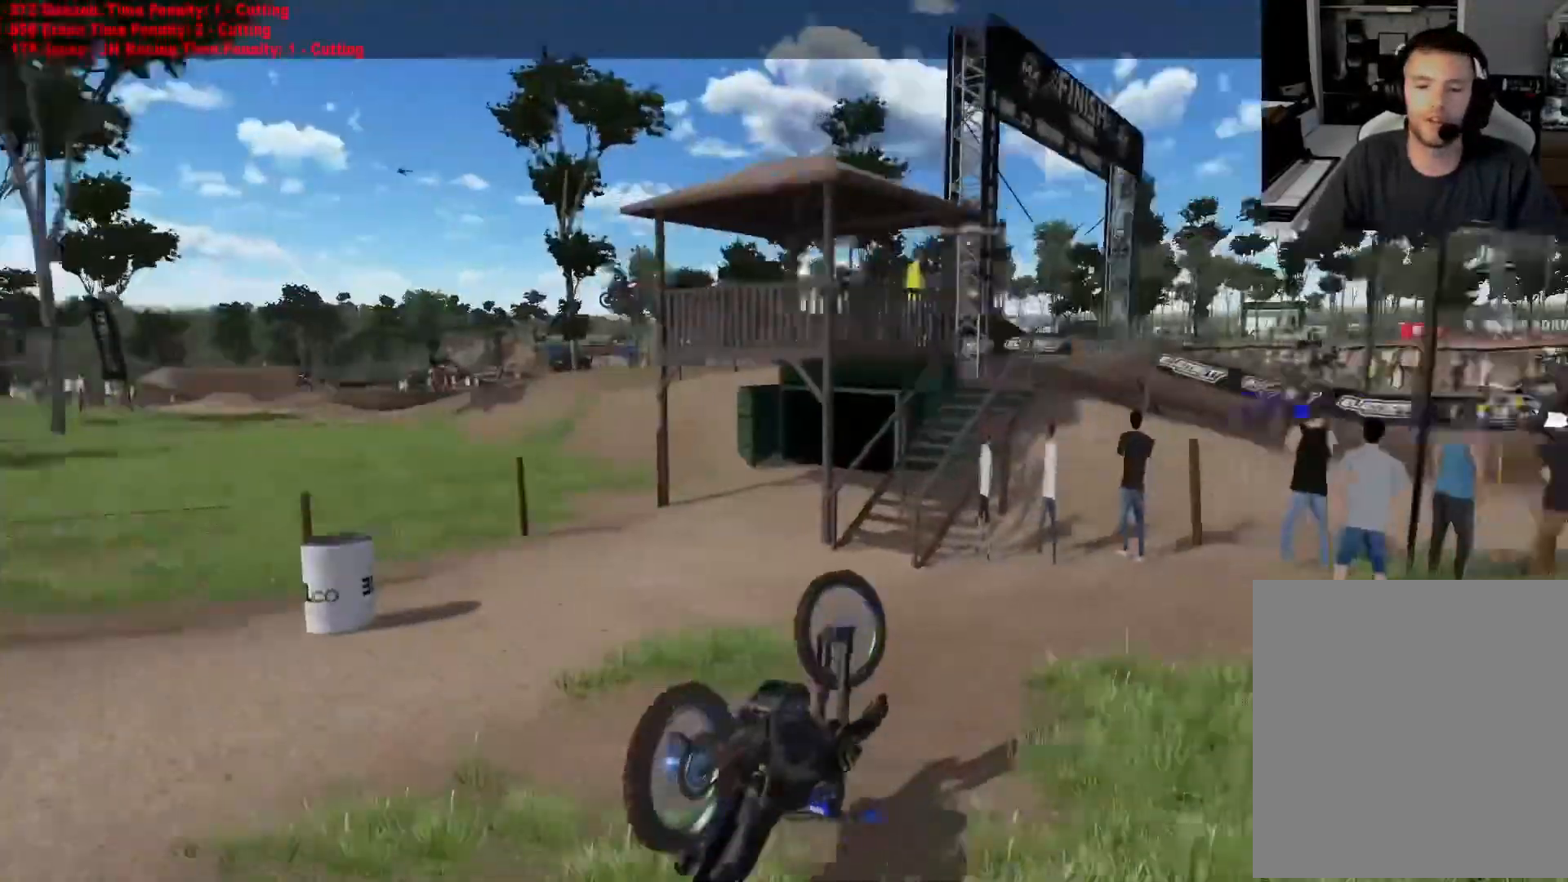
{"buttons": ["A", "R2", "L3"], "left_stick": "center", "right_stick": "center", "events": [[17, "A", "down"], [50, "L3", "down"], [83, "A", "up"], [133, "L3", "up"], [167, "A", "down"], [183, "L3", "down"], [217, "A", "up"], [267, "L3", "up"], [300, "A", "down"], [333, "L3", "down"], [367, "A", "up"], [400, "L3", "up"], [417, "A", "down"], [467, "L3", "down"]]}
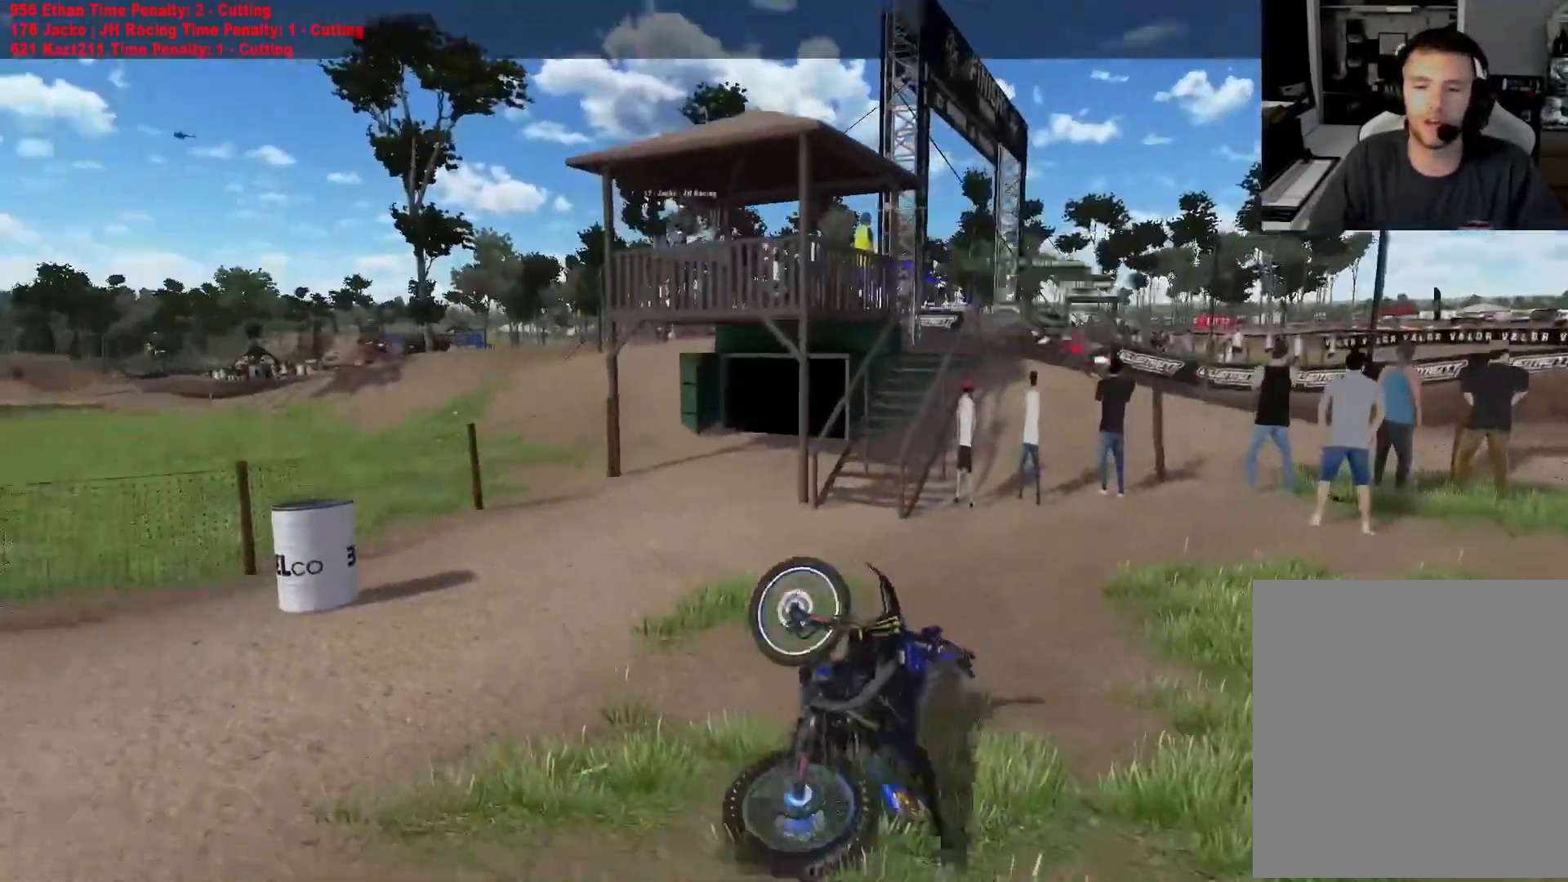
{"buttons": ["A", "R2"], "left_stick": "right", "right_stick": "center", "events": [[50, "L3", "up"], [117, "L3", "down"], [150, "A", "up"], [183, "L3", "up"], [217, "A", "down"], [267, "L3", "down"], [350, "L3", "up"], [350, "left_stick", "right"], [400, "L3", "down"], [433, "left_stick", "center"], [483, "L3", "up"], [483, "left_stick", "right"]]}
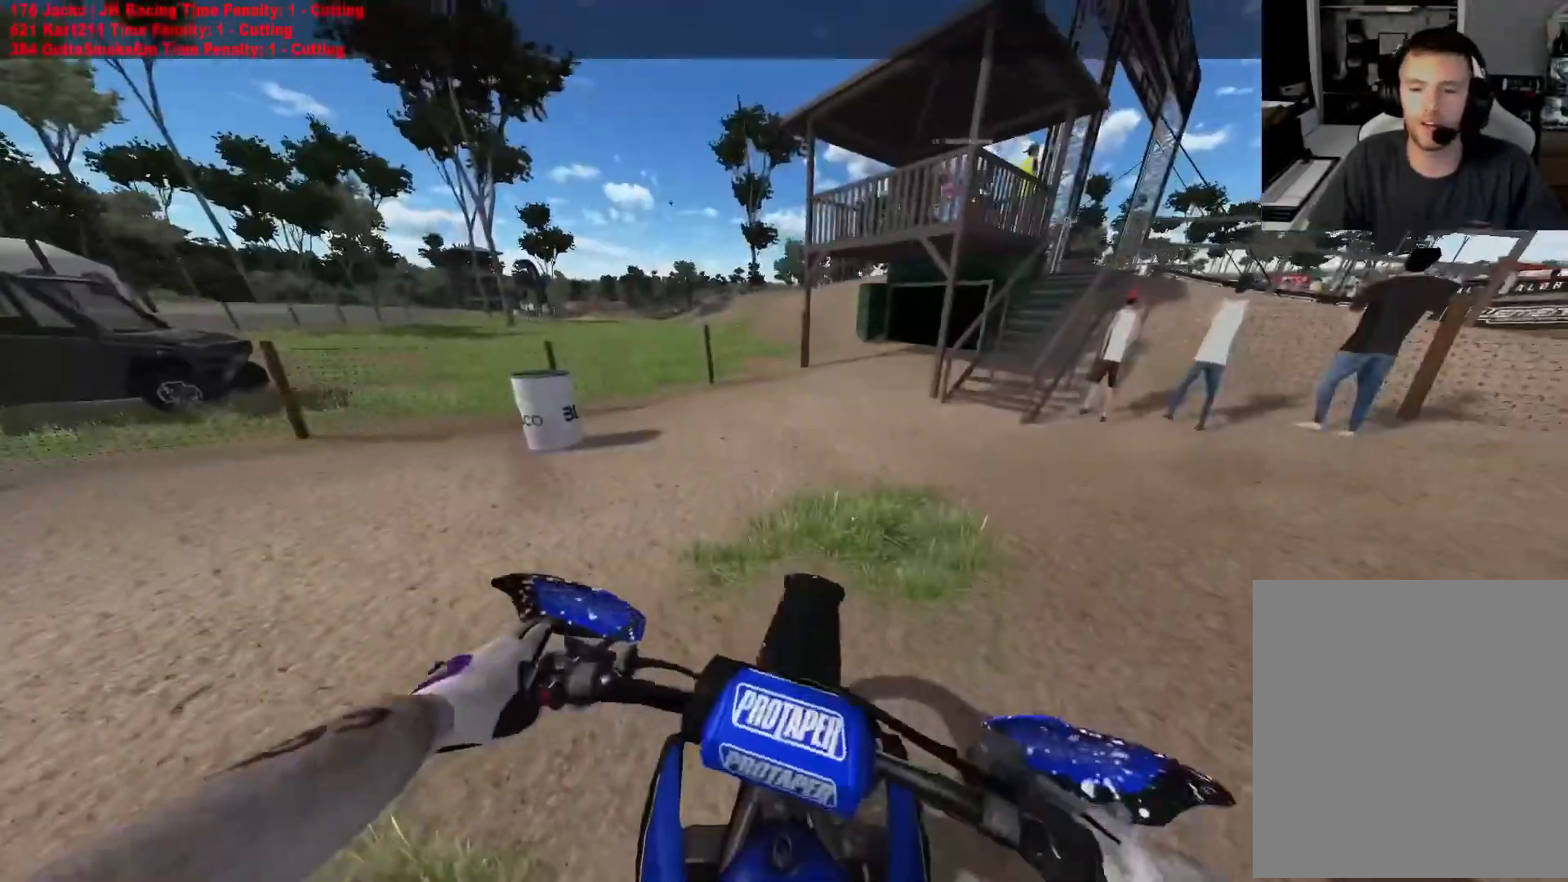
{"buttons": [], "left_stick": "right", "right_stick": "center", "events": [[67, "A", "up"], [133, "R2", "up"], [233, "R2", "down"], [483, "R2", "up"]]}
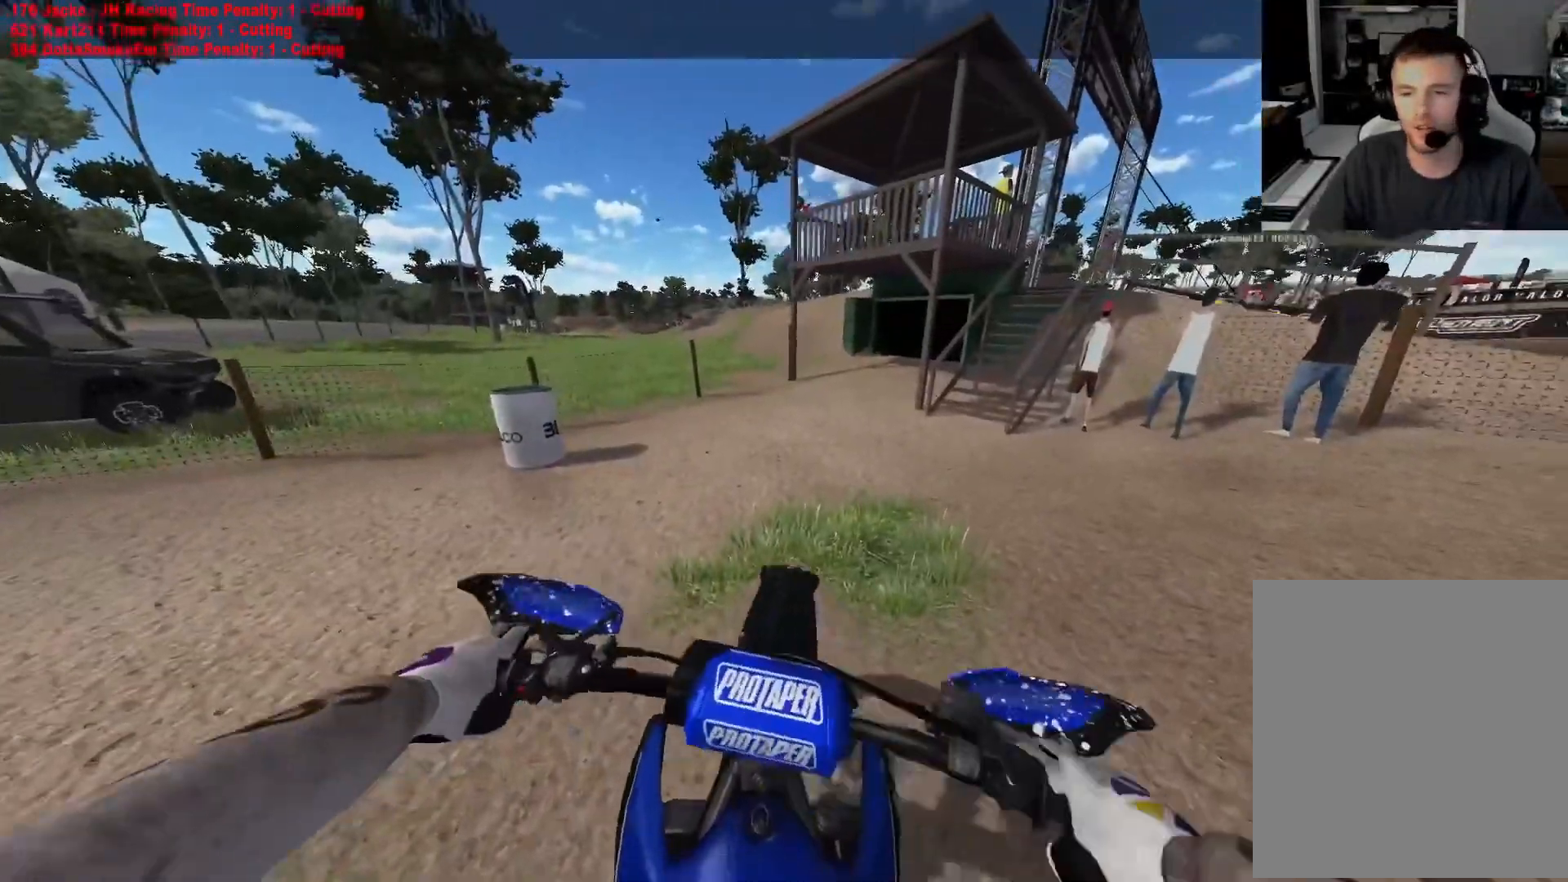
{"buttons": ["R2"], "left_stick": "right", "right_stick": "center", "events": [[33, "R2", "down"], [150, "R2", "up"], [183, "R2", "down"], [283, "R2", "up"], [333, "R2", "down"]]}
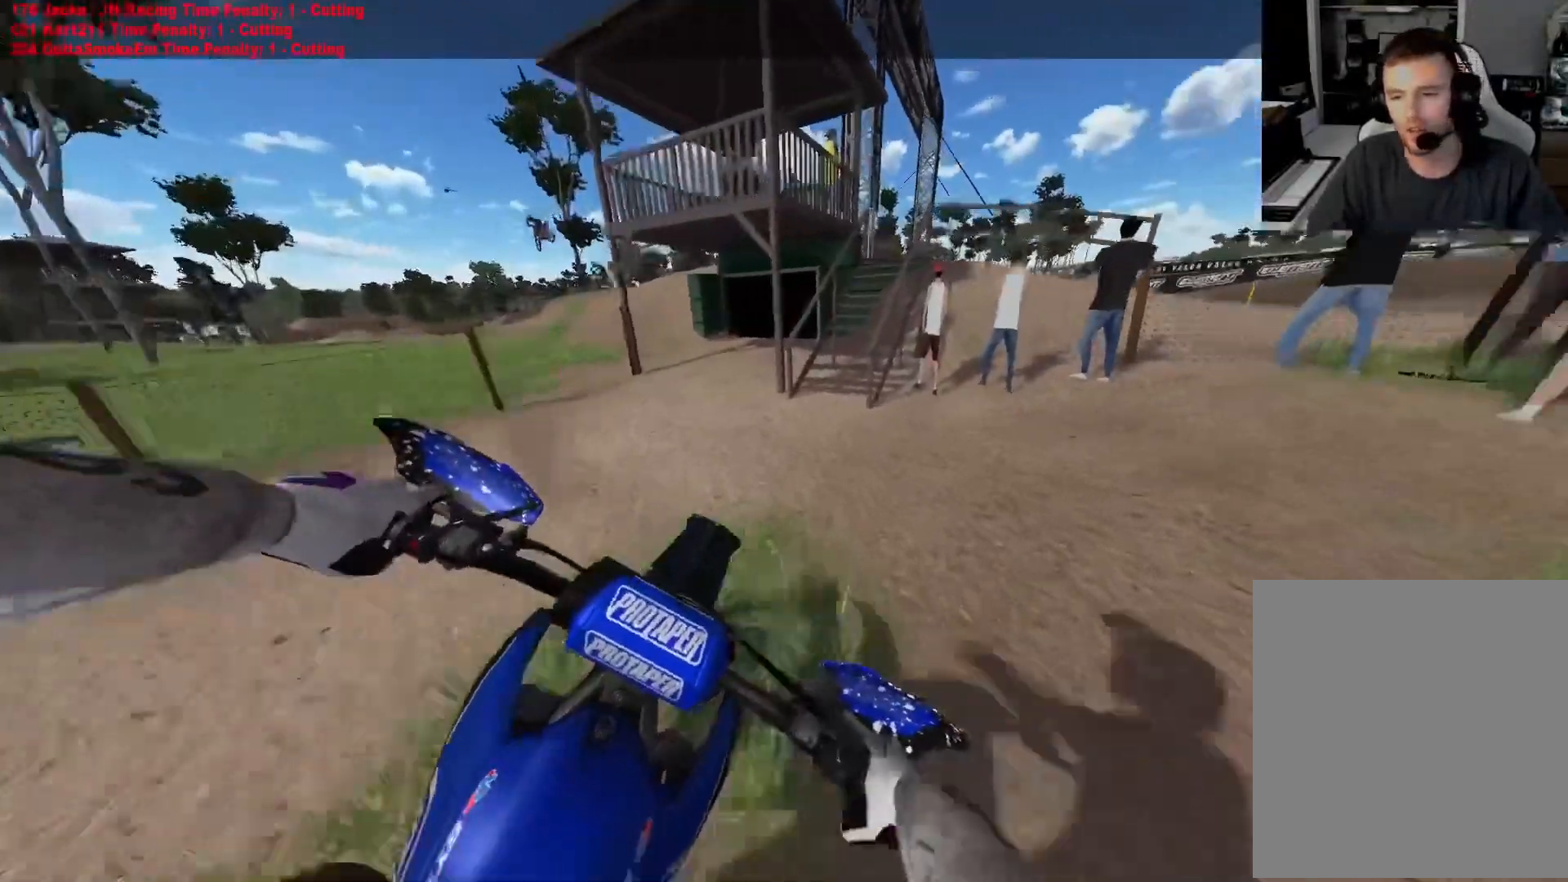
{"buttons": ["R2"], "left_stick": "right", "right_stick": "center", "events": []}
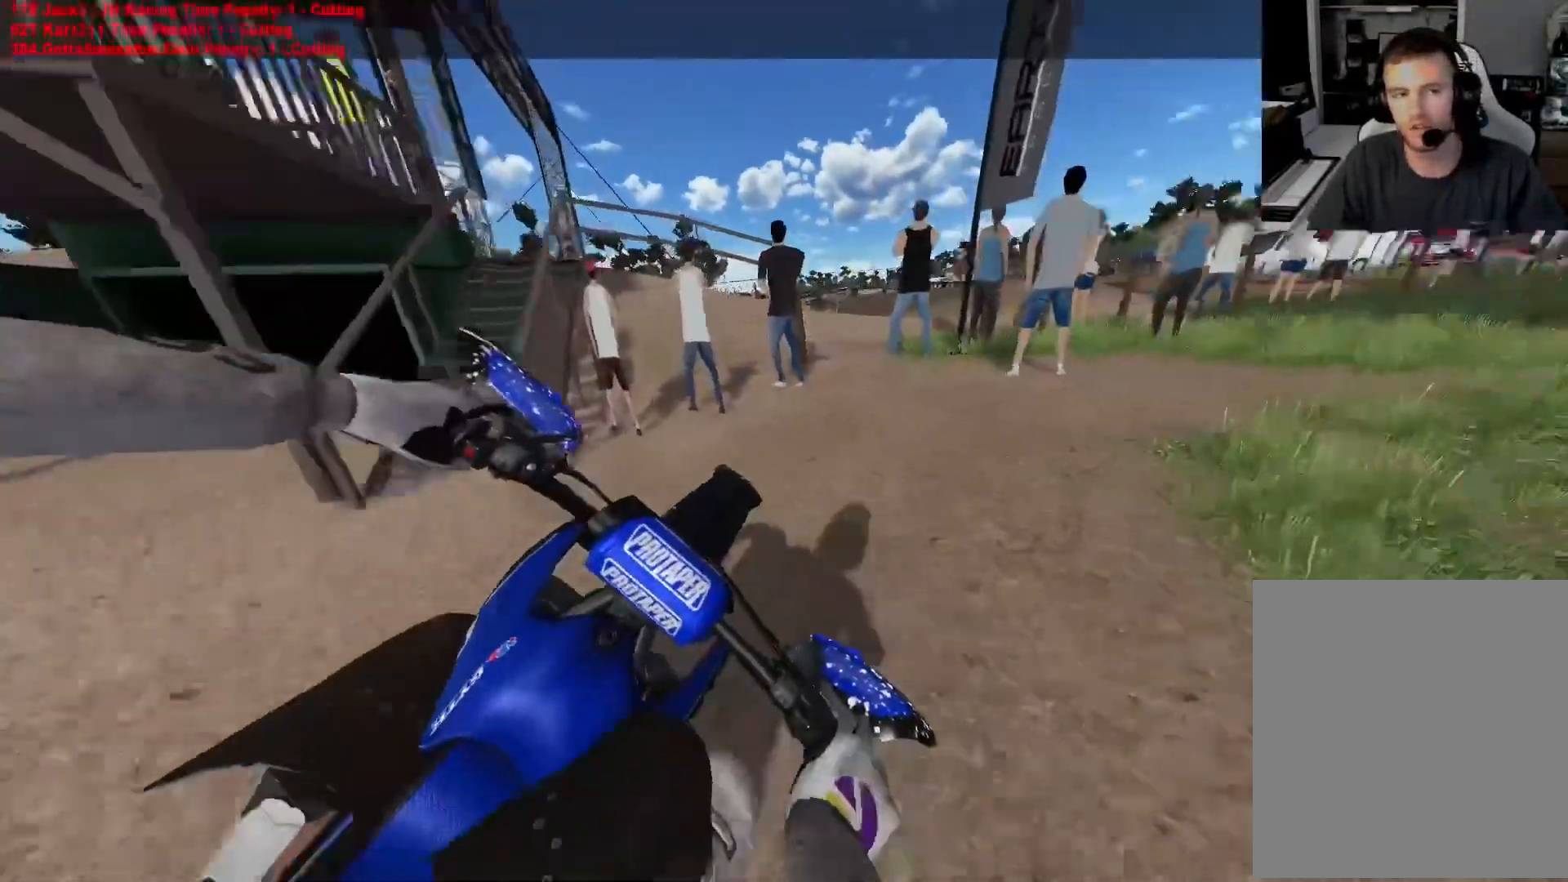
{"buttons": [], "left_stick": "left", "right_stick": "center", "events": [[50, "left_stick", "center"], [267, "R2", "up"], [317, "left_stick", "left"], [367, "X", "down"], [433, "X", "up"]]}
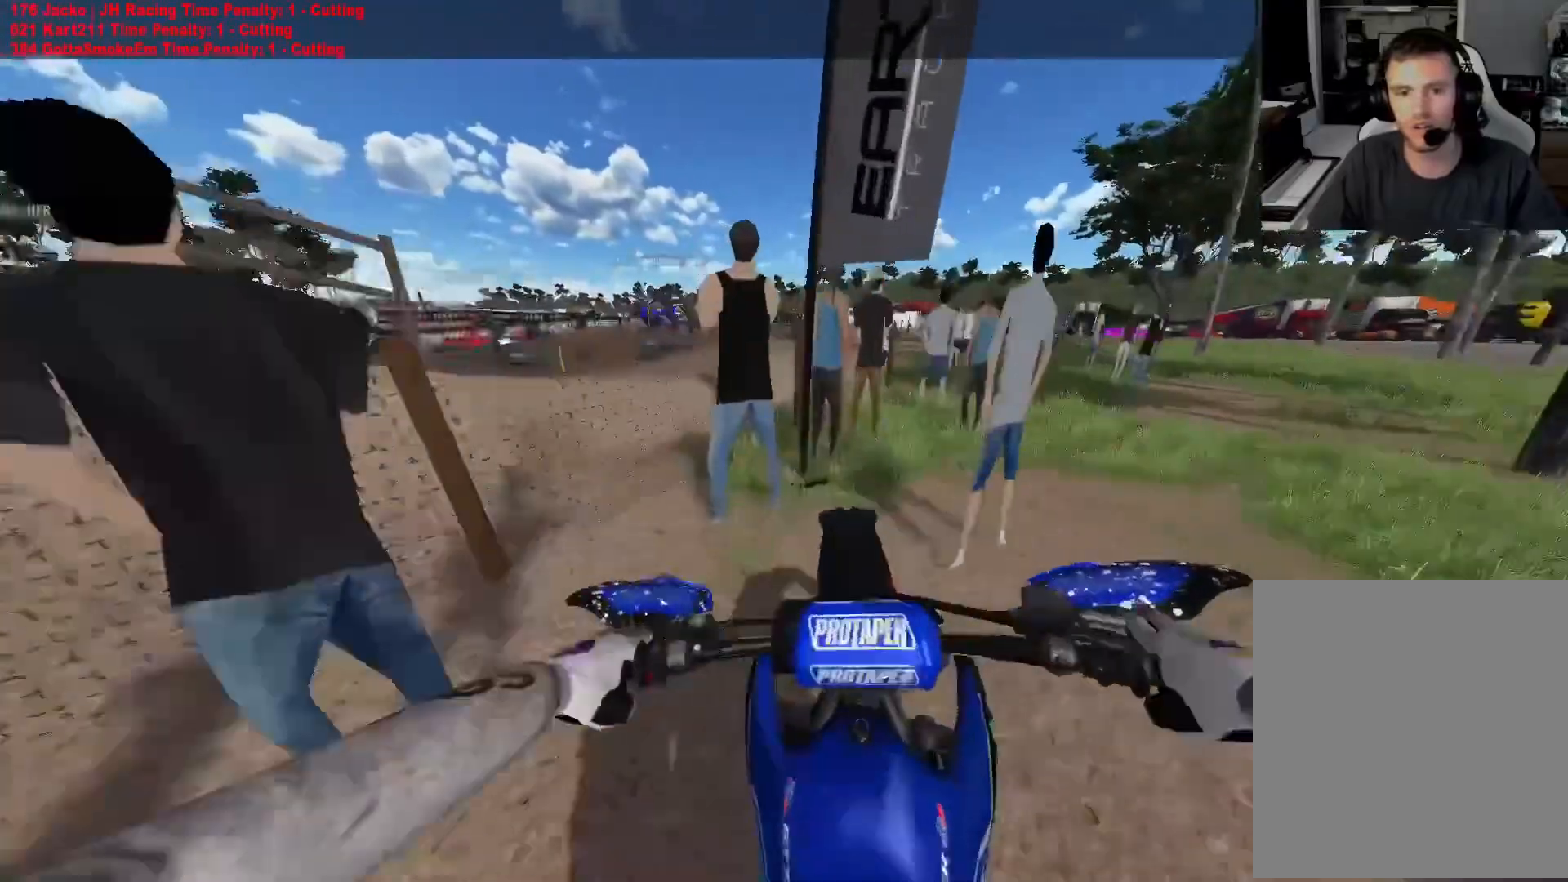
{"buttons": [], "left_stick": "up-left", "right_stick": "center", "events": [[50, "left_stick", "up-left"], [117, "R2", "down"], [217, "R2", "up"]]}
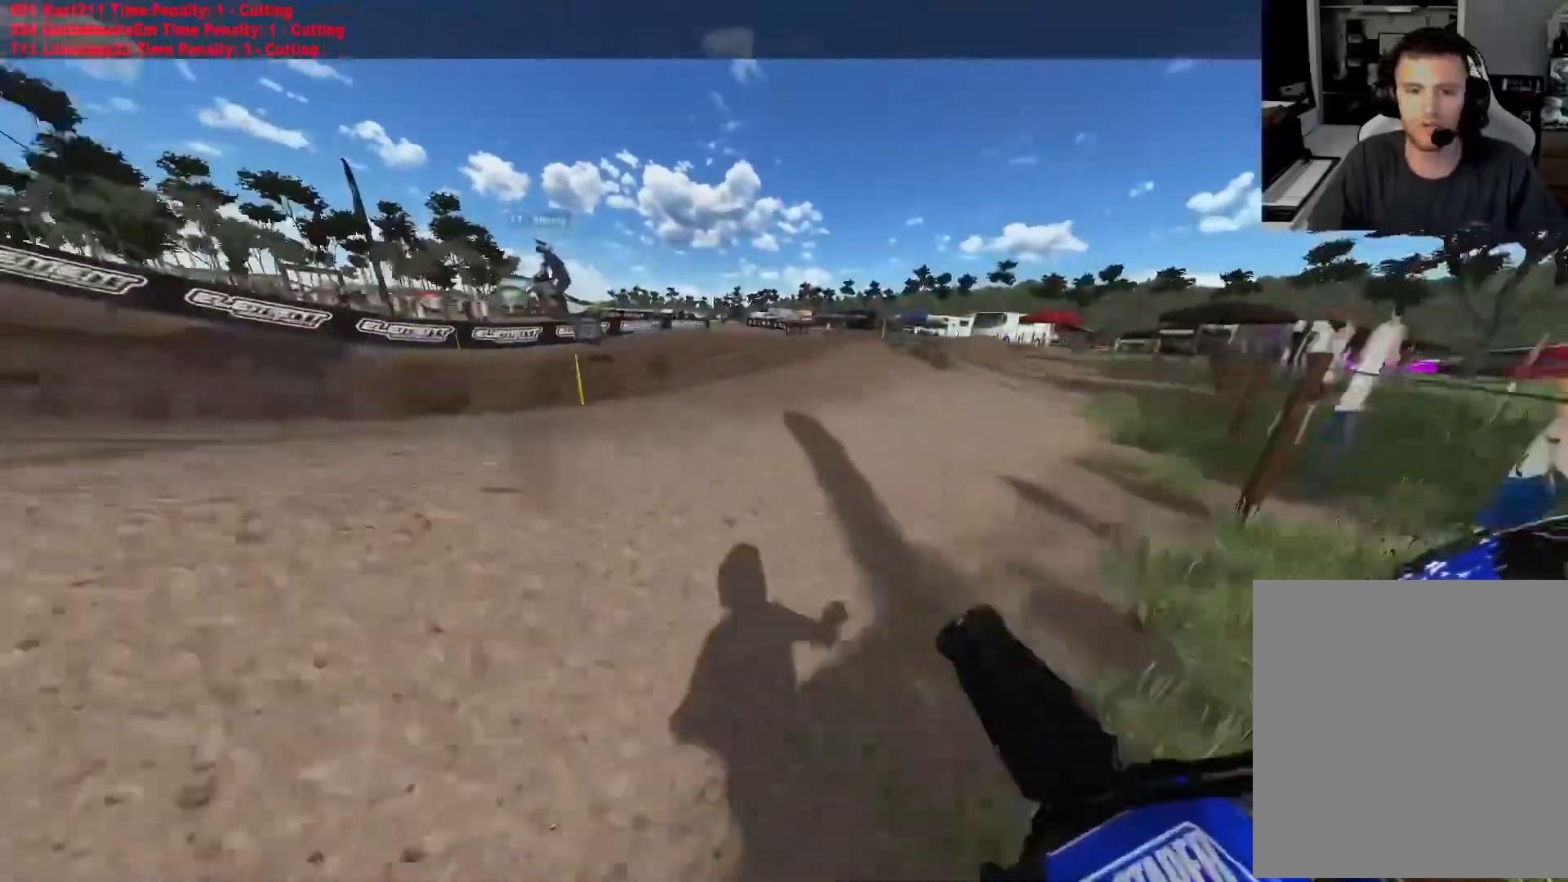
{"buttons": ["R2"], "left_stick": "up-left", "right_stick": "center", "events": [[50, "R2", "down"], [150, "R2", "up"], [200, "R2", "down"], [300, "R2", "up"], [367, "R2", "down"], [450, "R2", "up"], [500, "R2", "down"]]}
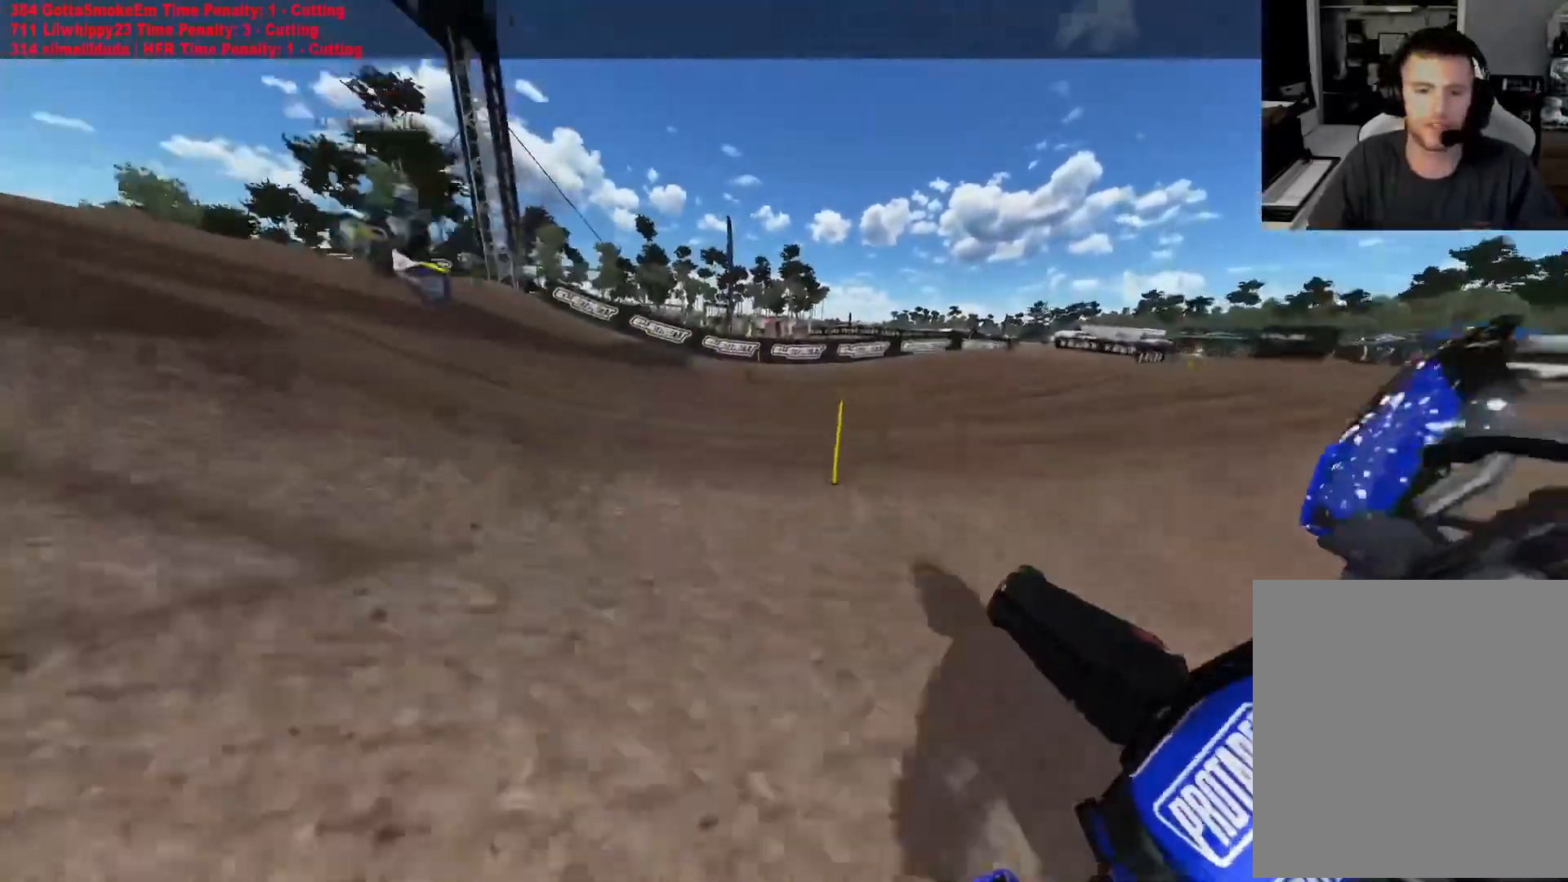
{"buttons": ["R2"], "left_stick": "up-left", "right_stick": "center", "events": []}